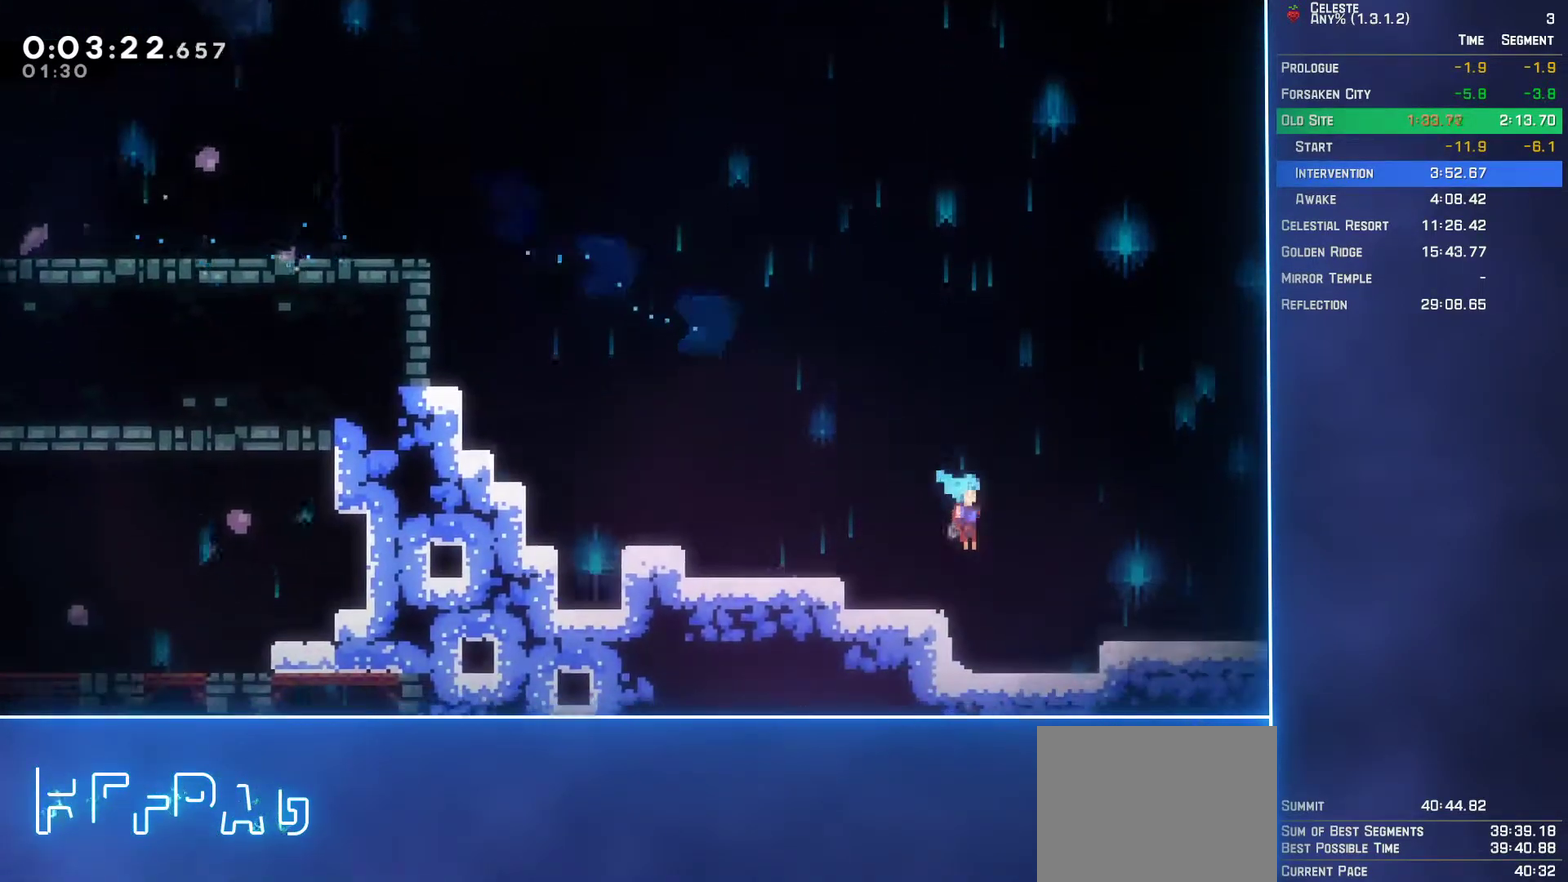
Gameplay with a controller (Xbox layout); each line is a JSON object with the inputs held at the frame after it. "events" lists button and stick changes between this image and that frame as [ms after this image, input, new state], when the widget could be followed in between. Not read: L3 R3 right_stick.
{"buttons": ["B", "DPAD_DOWN", "DPAD_RIGHT"], "left_stick": "center", "events": [[133, "A", "down"], [267, "A", "up"], [417, "B", "down"]]}
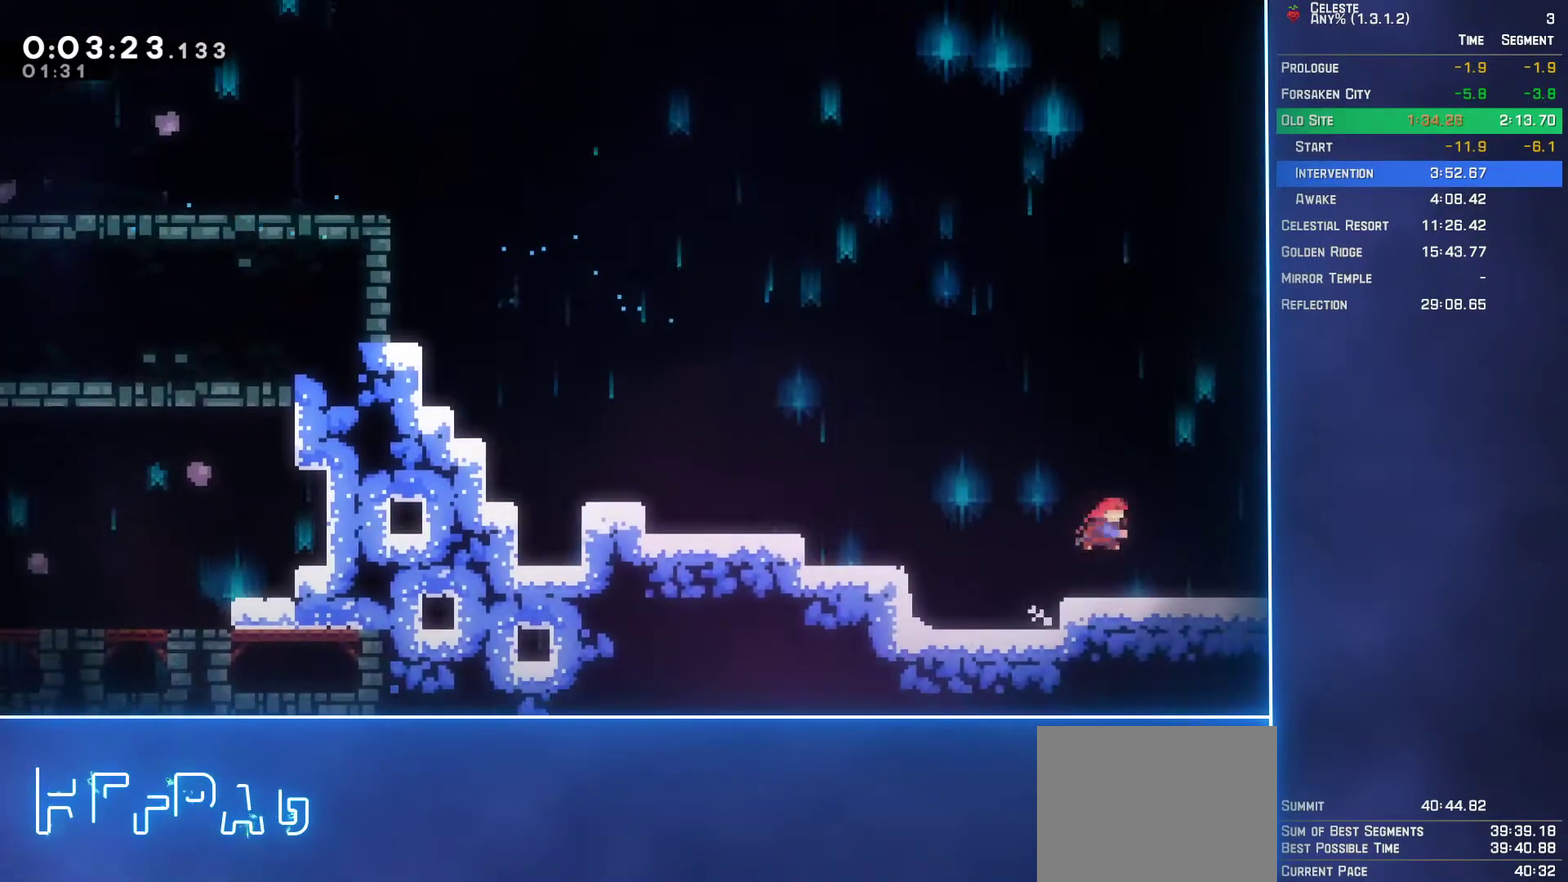
{"buttons": ["A"], "left_stick": "center", "events": [[33, "B", "up"], [100, "A", "down"], [233, "DPAD_DOWN", "up"], [500, "DPAD_RIGHT", "up"]]}
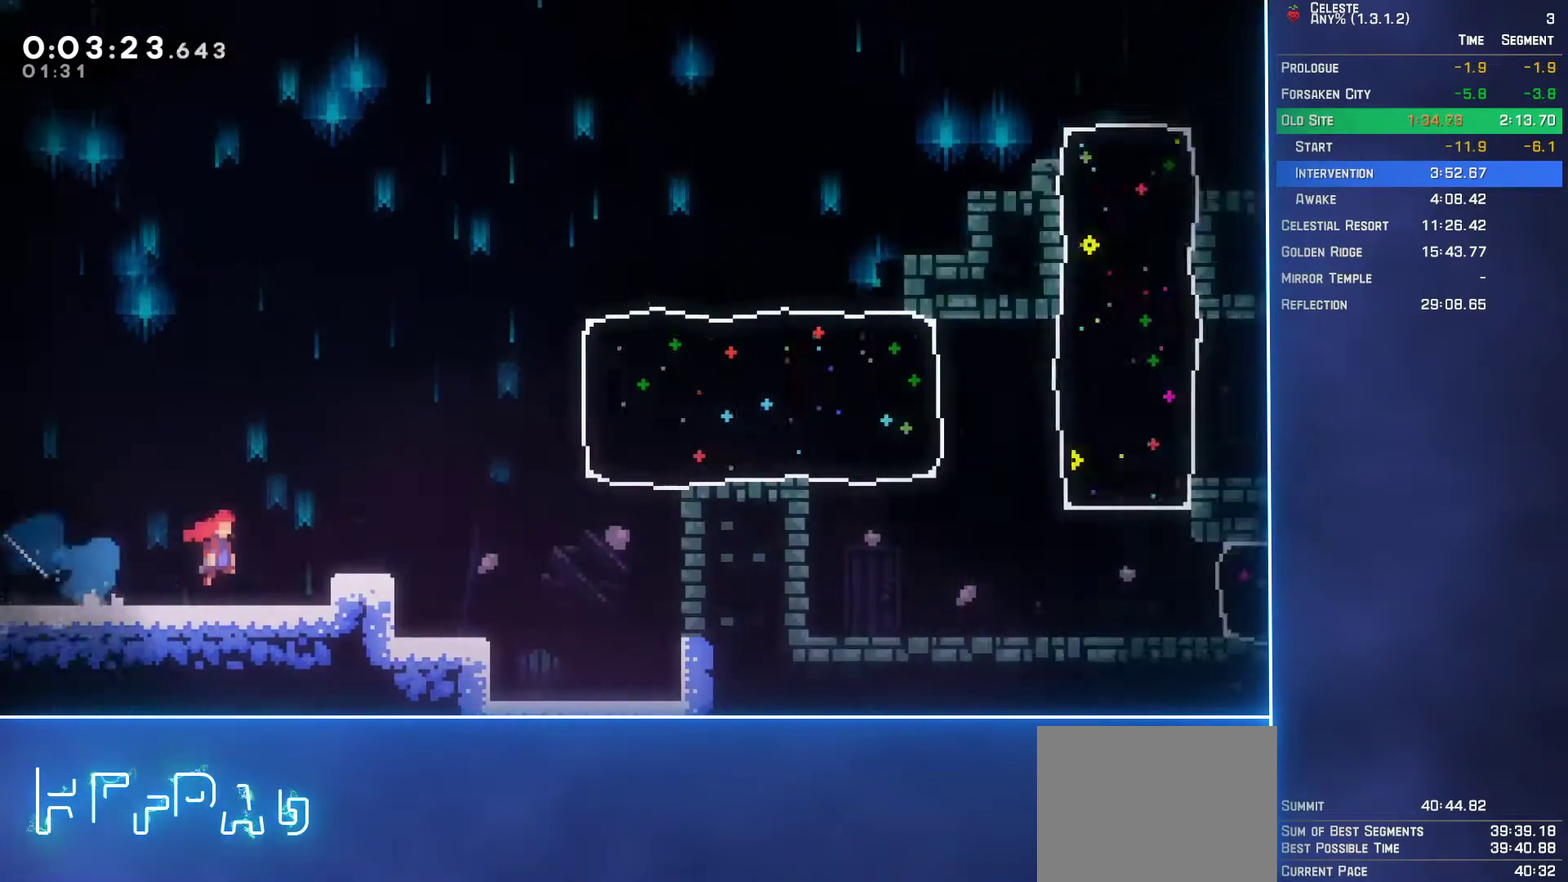
{"buttons": ["A"], "left_stick": "center", "events": []}
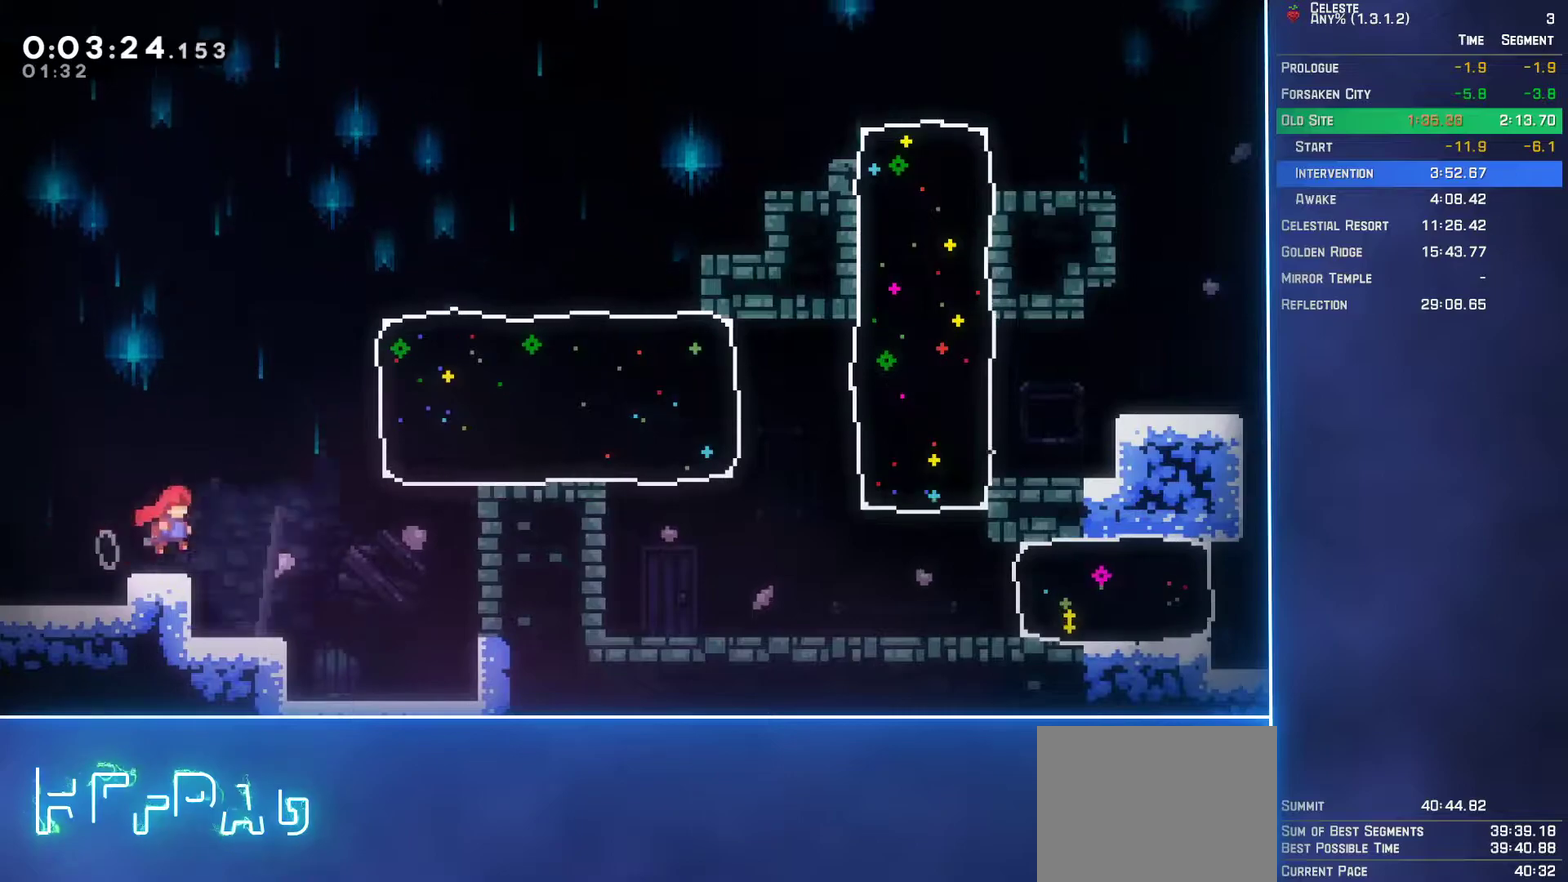
{"buttons": ["A", "DPAD_UP", "DPAD_LEFT"], "left_stick": "center", "events": [[83, "A", "up"], [383, "A", "down"], [450, "DPAD_LEFT", "down"], [483, "DPAD_UP", "down"]]}
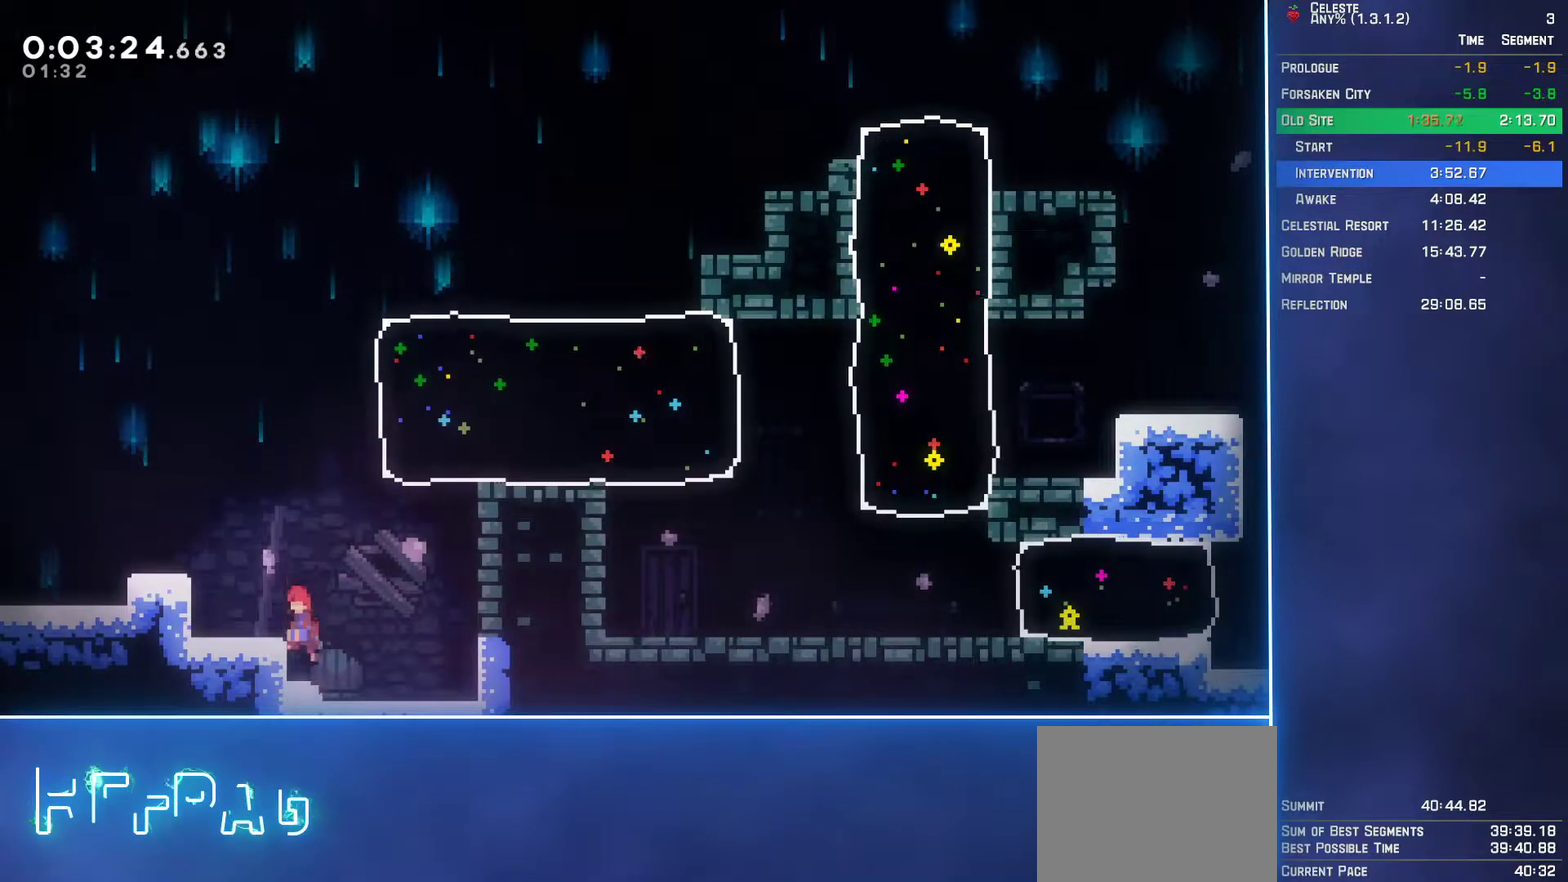
{"buttons": [], "left_stick": "center", "events": [[100, "L2", "down"], [200, "A", "up"], [333, "A", "down"], [450, "A", "up"], [467, "DPAD_UP", "up"], [500, "DPAD_LEFT", "up"], [500, "L2", "up"]]}
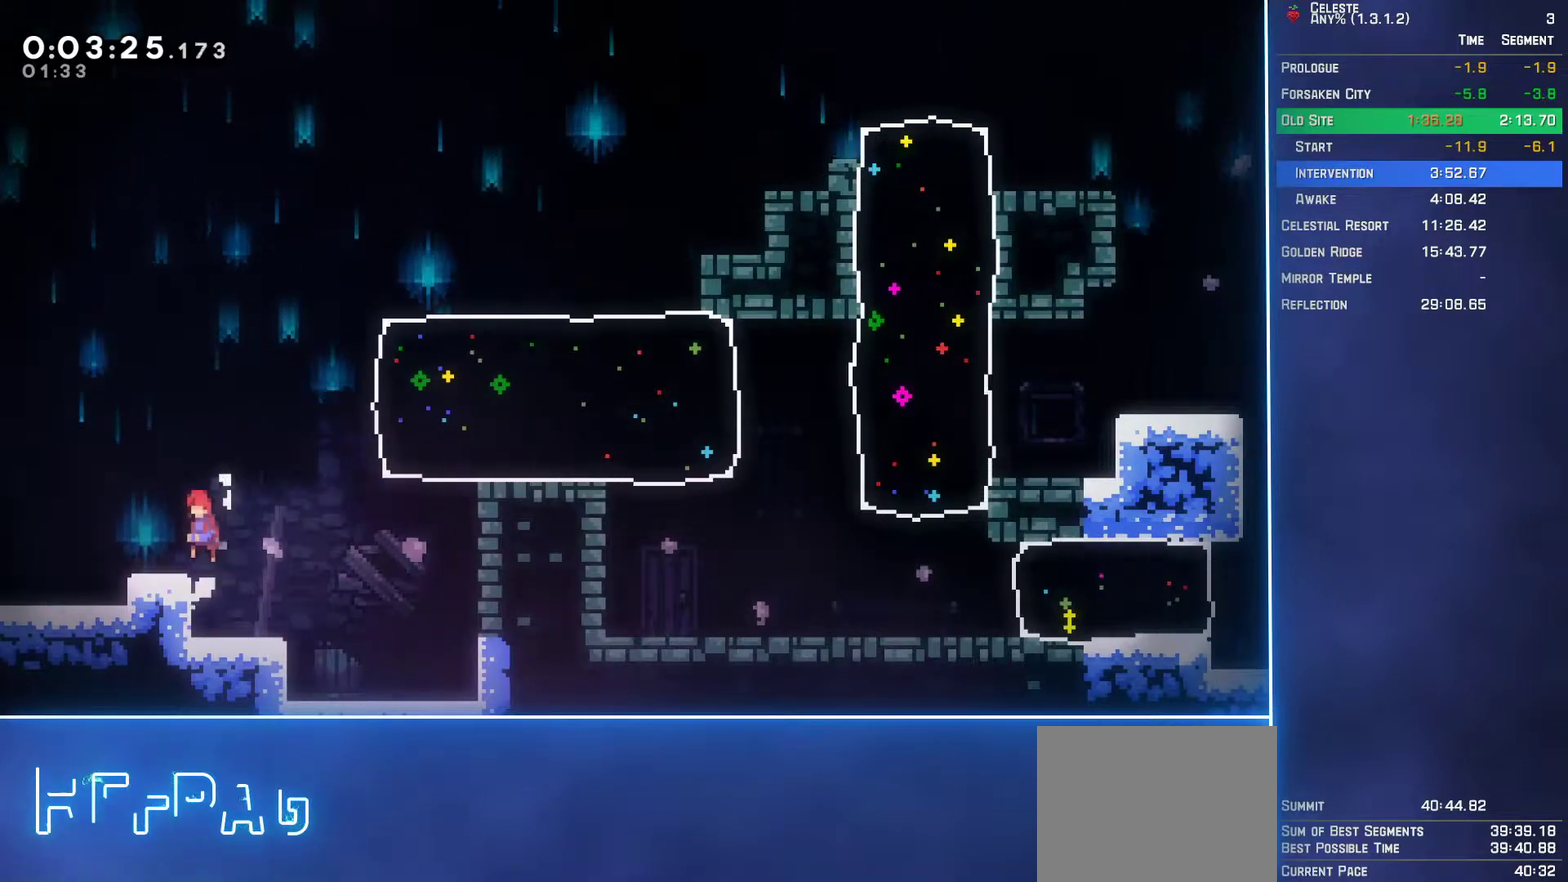
{"buttons": ["A", "DPAD_RIGHT"], "left_stick": "center", "events": [[250, "A", "down"], [267, "DPAD_RIGHT", "down"]]}
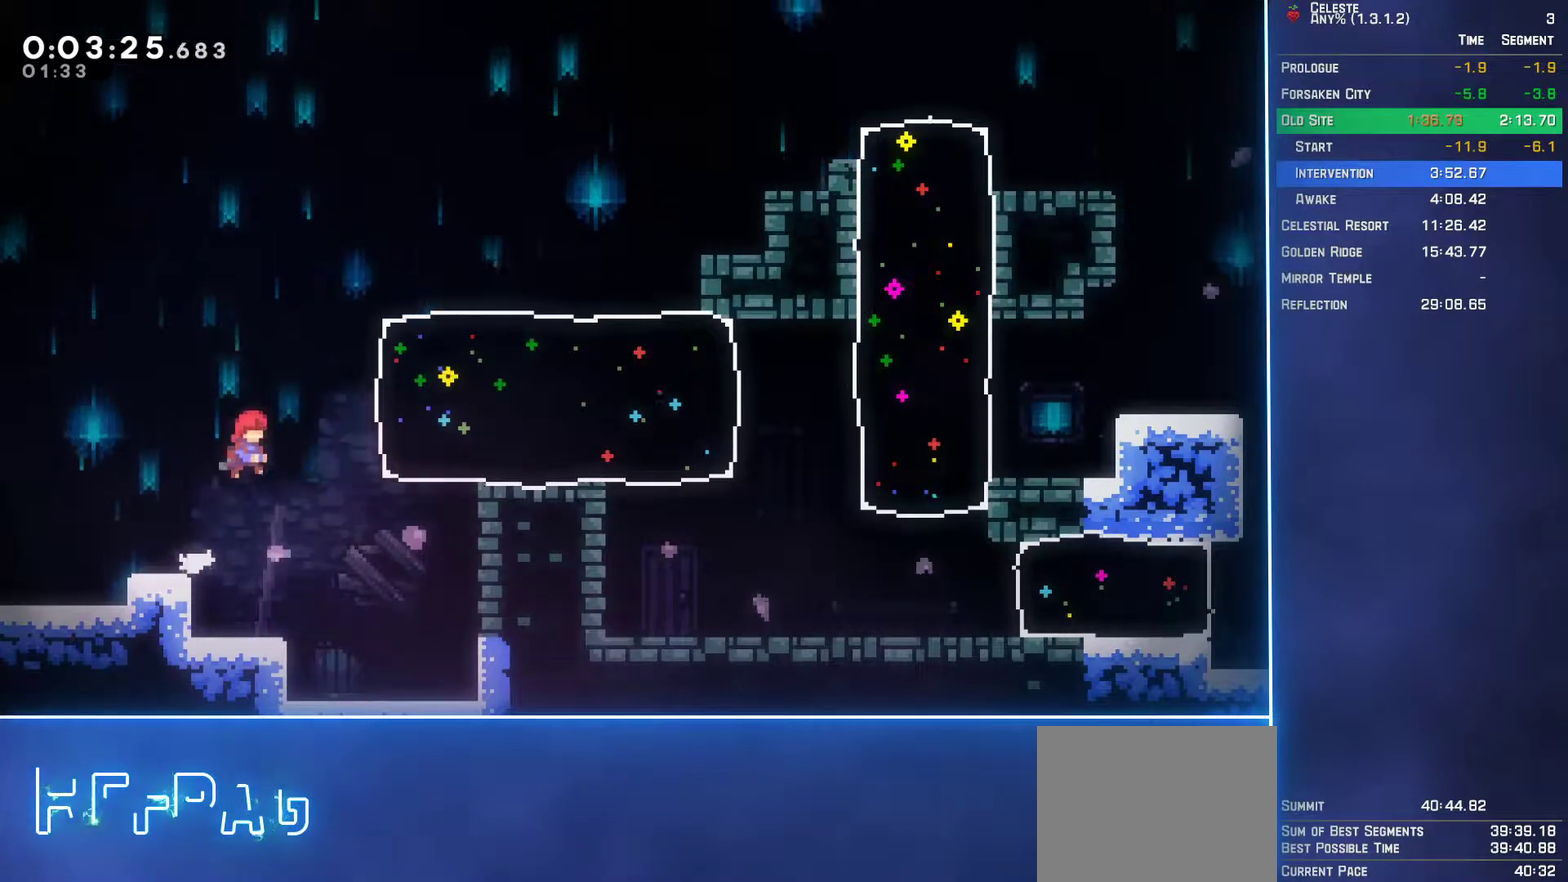
{"buttons": ["DPAD_DOWN", "DPAD_RIGHT"], "left_stick": "center", "events": [[17, "A", "up"], [50, "B", "down"], [183, "B", "up"], [433, "DPAD_DOWN", "down"]]}
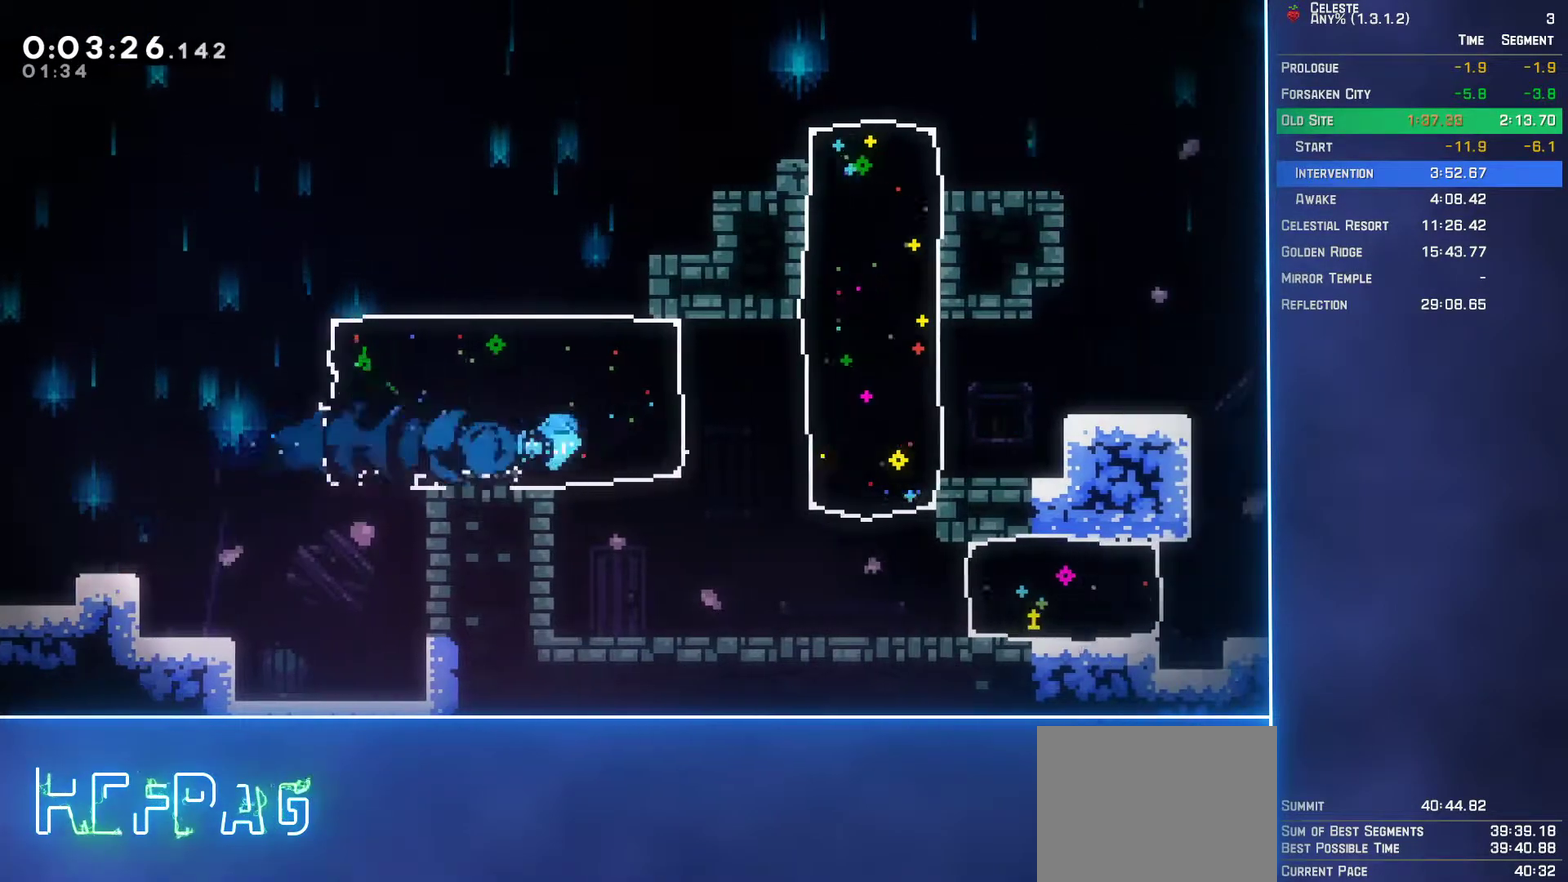
{"buttons": ["DPAD_DOWN", "DPAD_RIGHT"], "left_stick": "center", "events": [[217, "B", "down"], [333, "B", "up"]]}
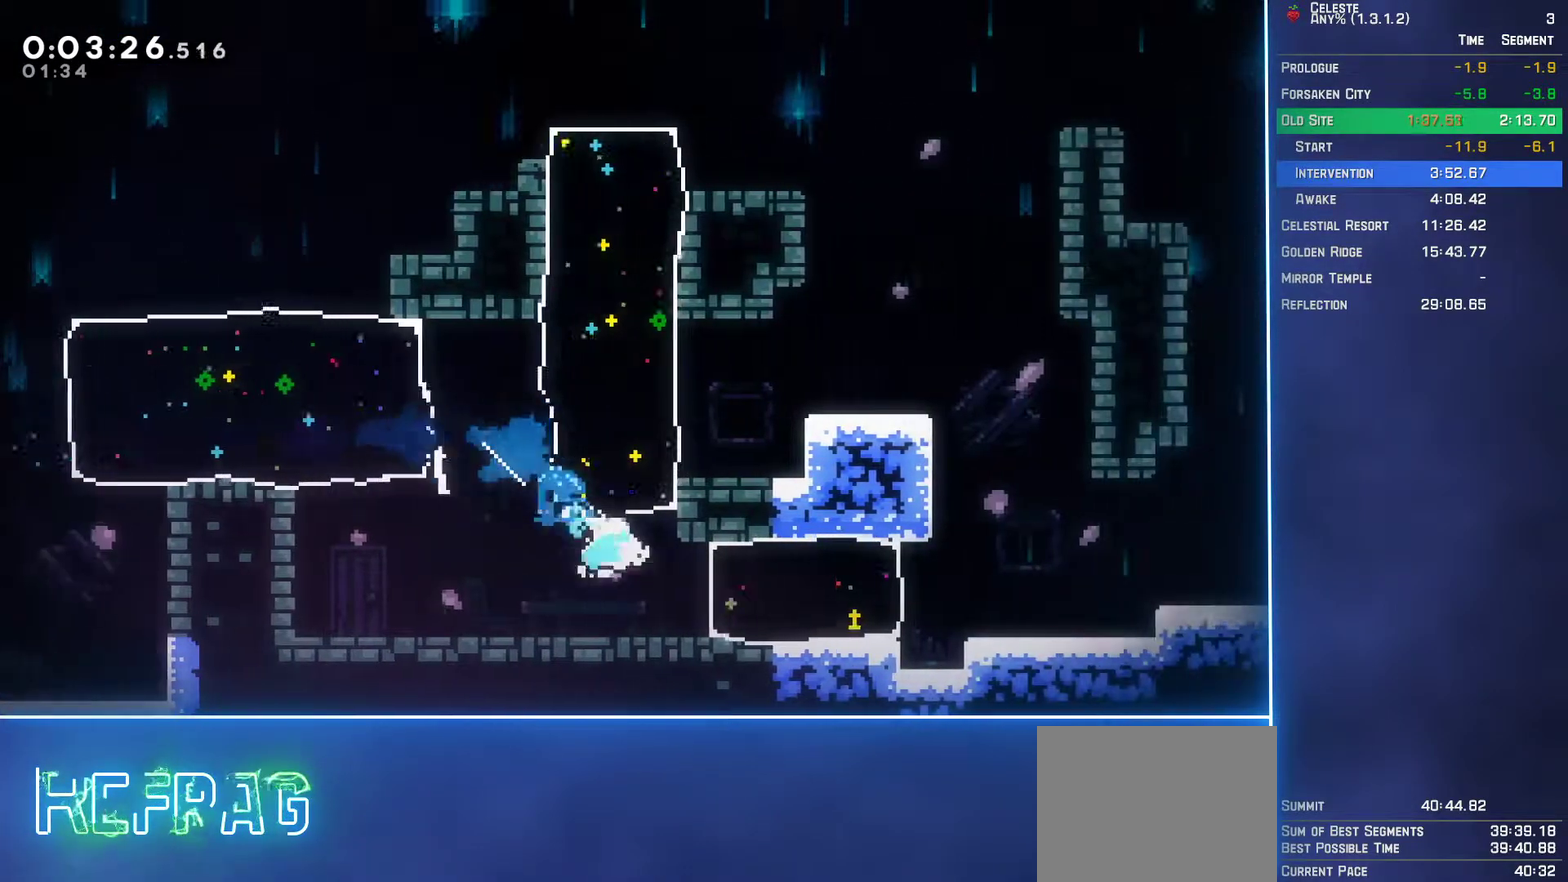
{"buttons": ["A", "DPAD_RIGHT"], "left_stick": "center", "events": [[17, "DPAD_DOWN", "up"], [117, "B", "down"], [300, "B", "up"], [483, "A", "down"]]}
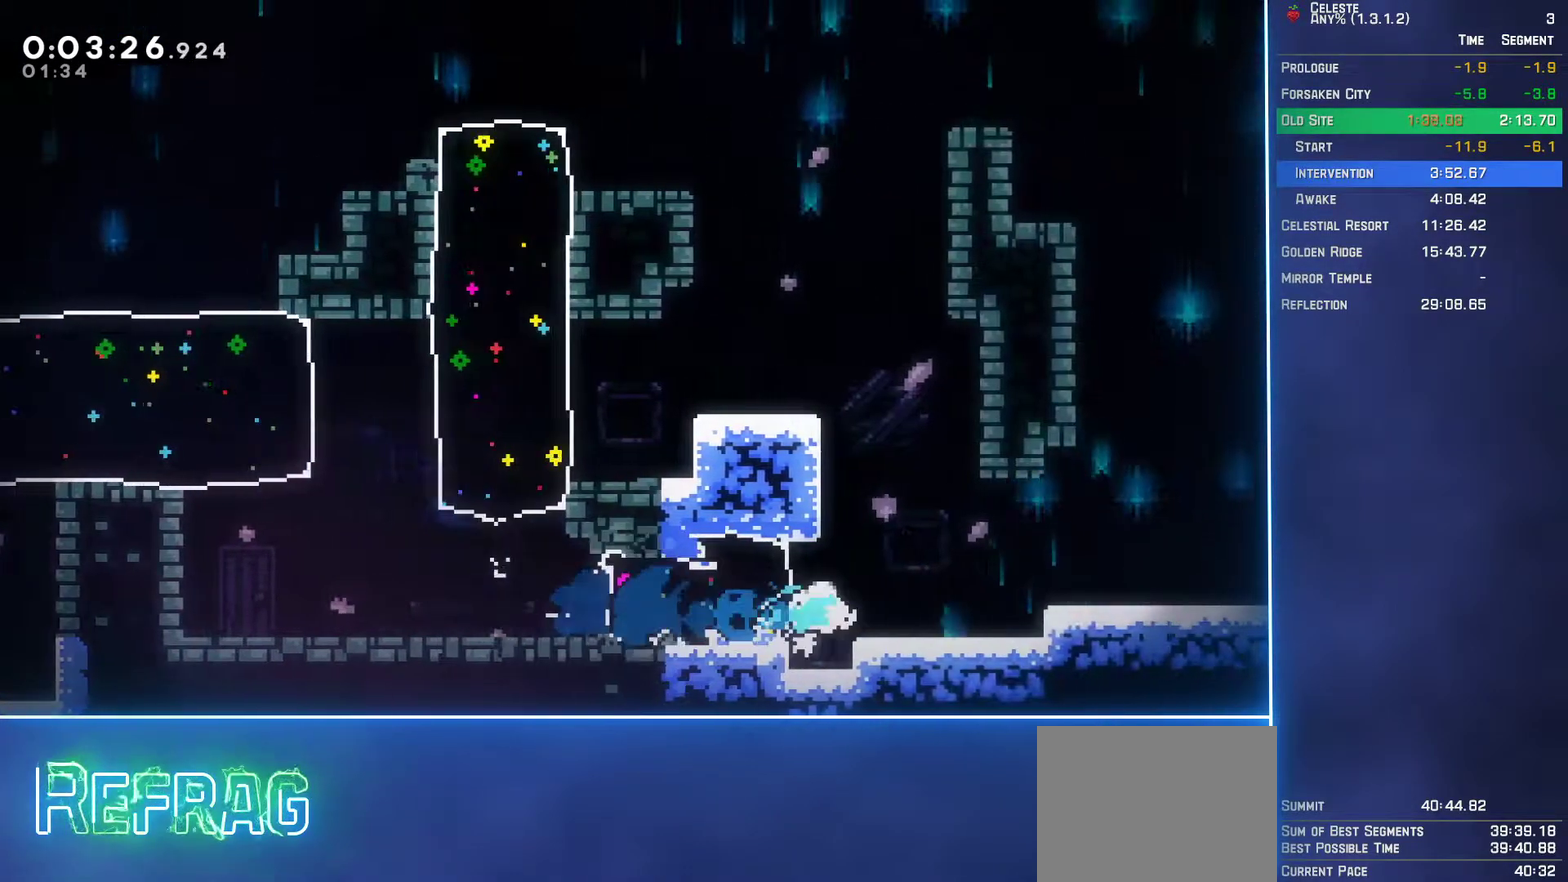
{"buttons": ["B", "DPAD_DOWN", "DPAD_RIGHT"], "left_stick": "center", "events": [[83, "DPAD_DOWN", "down"], [167, "A", "up"], [217, "B", "down"], [350, "B", "up"], [400, "A", "down"], [483, "A", "up"], [483, "B", "down"]]}
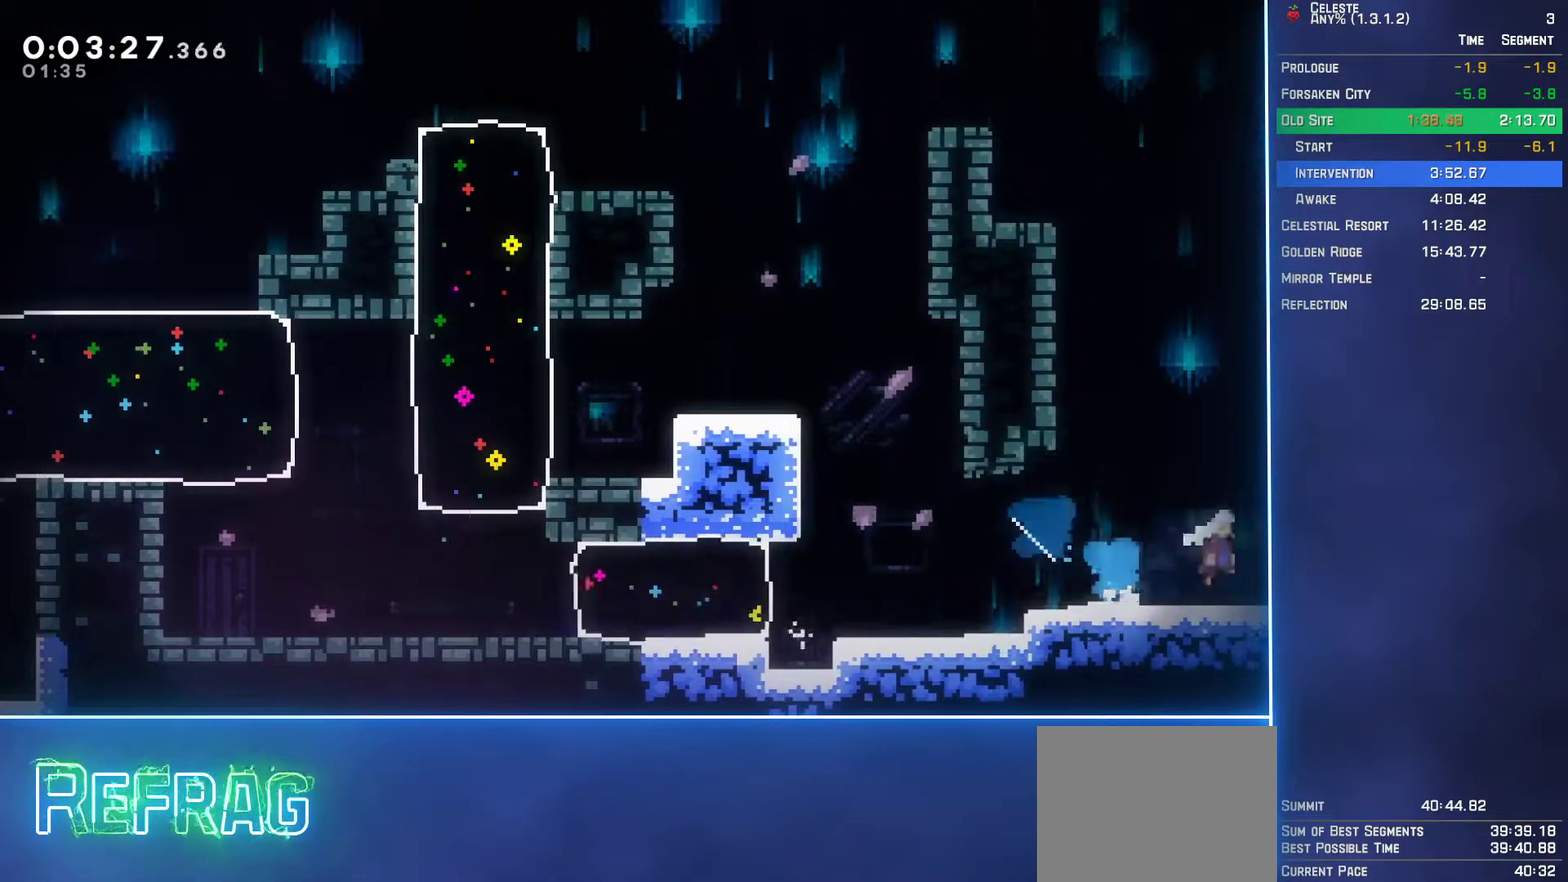
{"buttons": ["DPAD_DOWN", "DPAD_RIGHT"], "left_stick": "center", "events": [[67, "B", "up"]]}
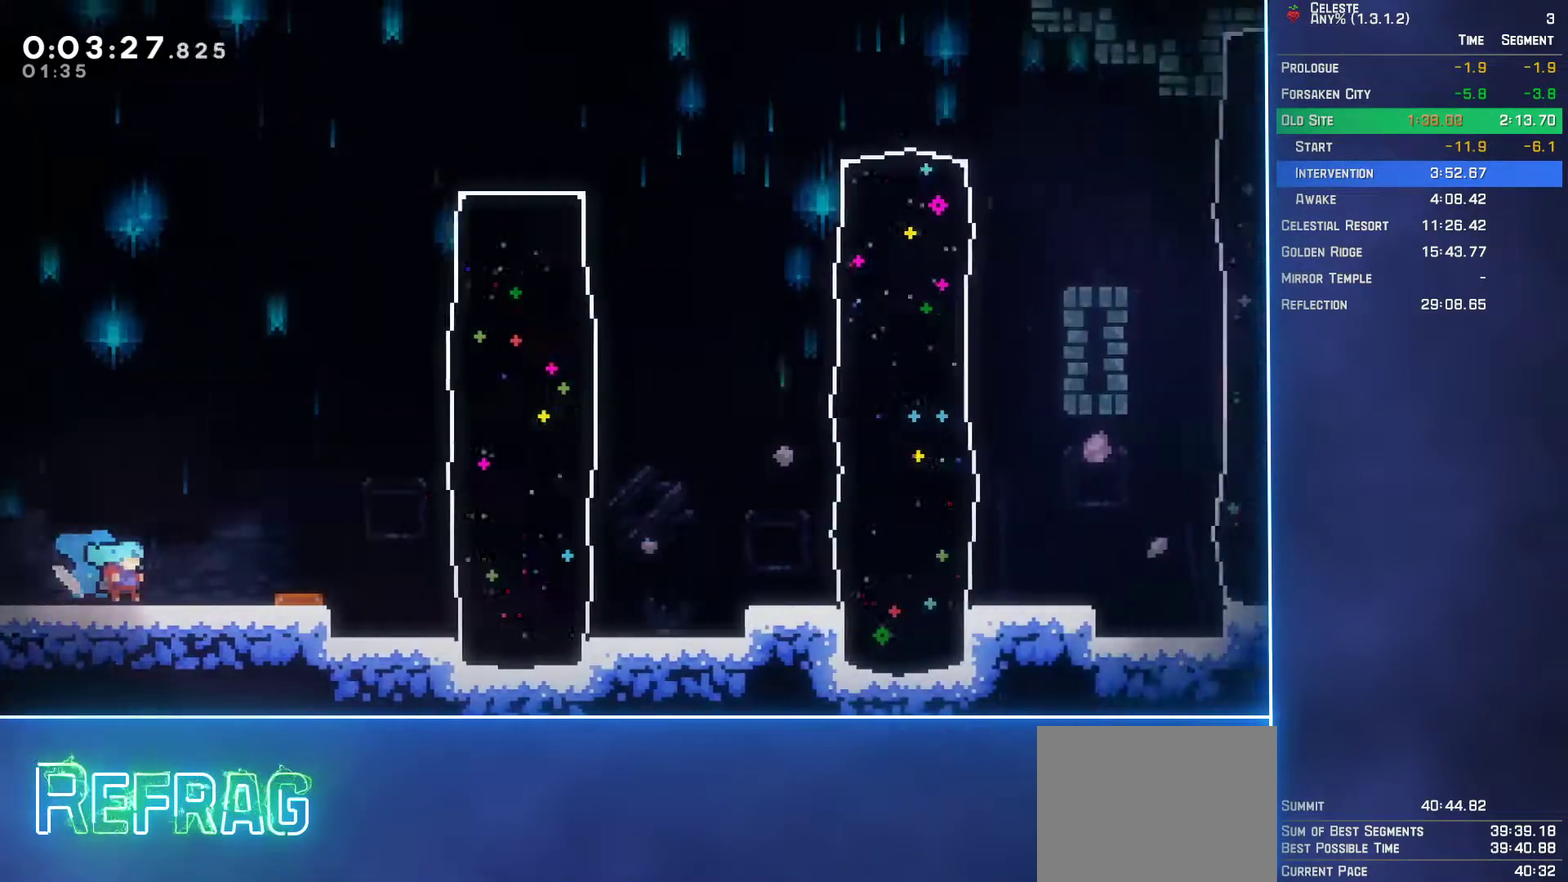
{"buttons": ["B", "DPAD_RIGHT"], "left_stick": "center", "events": [[67, "DPAD_DOWN", "up"], [217, "A", "down"], [450, "A", "up"], [483, "B", "down"]]}
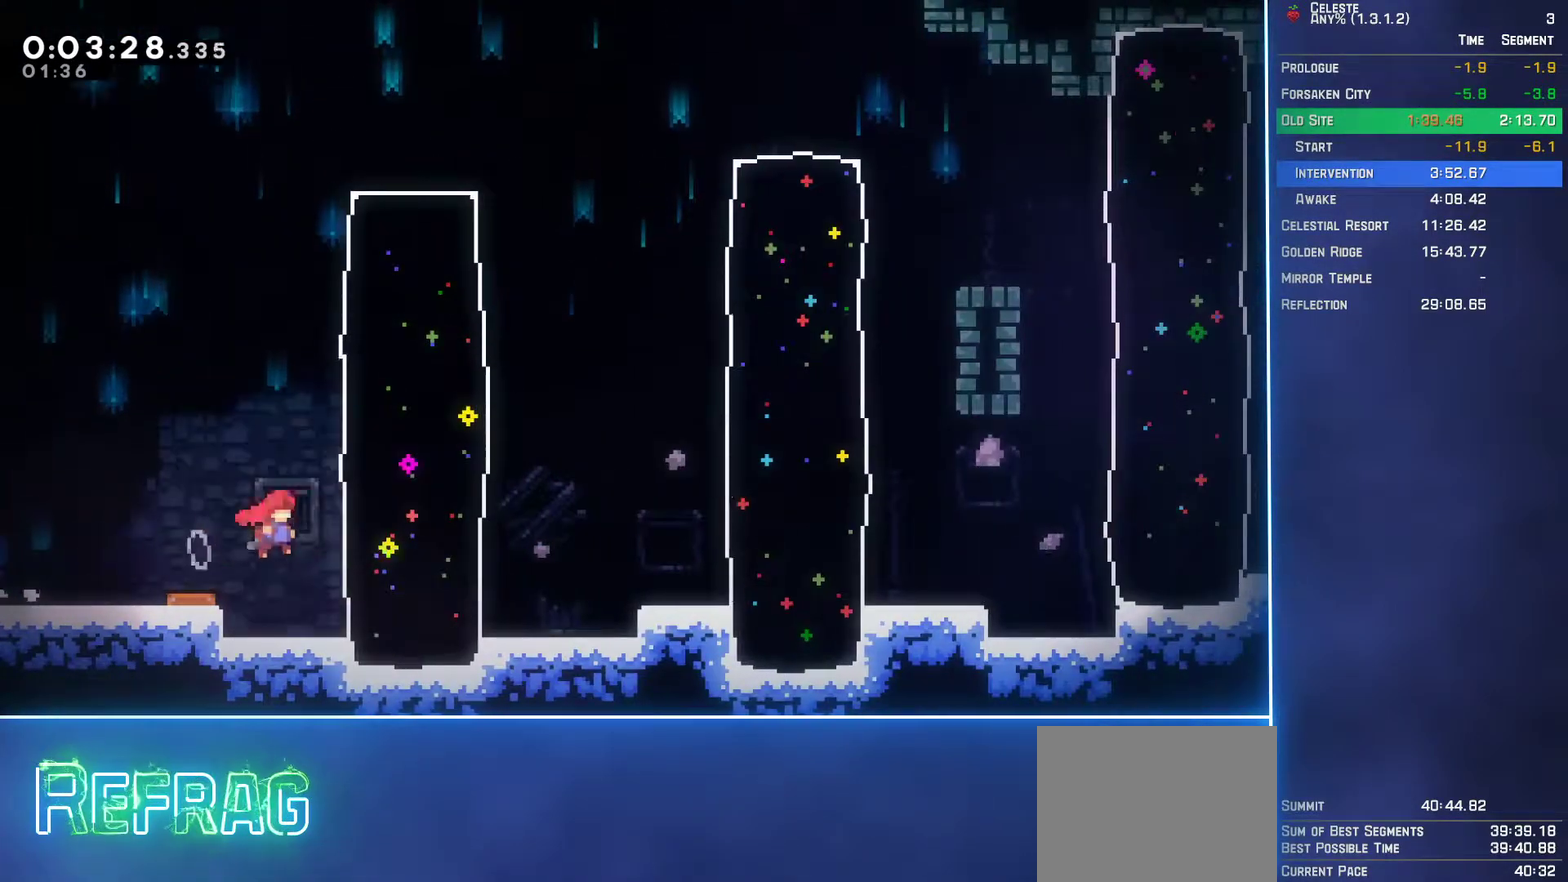
{"buttons": ["B", "DPAD_RIGHT"], "left_stick": "center", "events": [[133, "B", "up"], [233, "A", "down"], [400, "A", "up"], [433, "B", "down"]]}
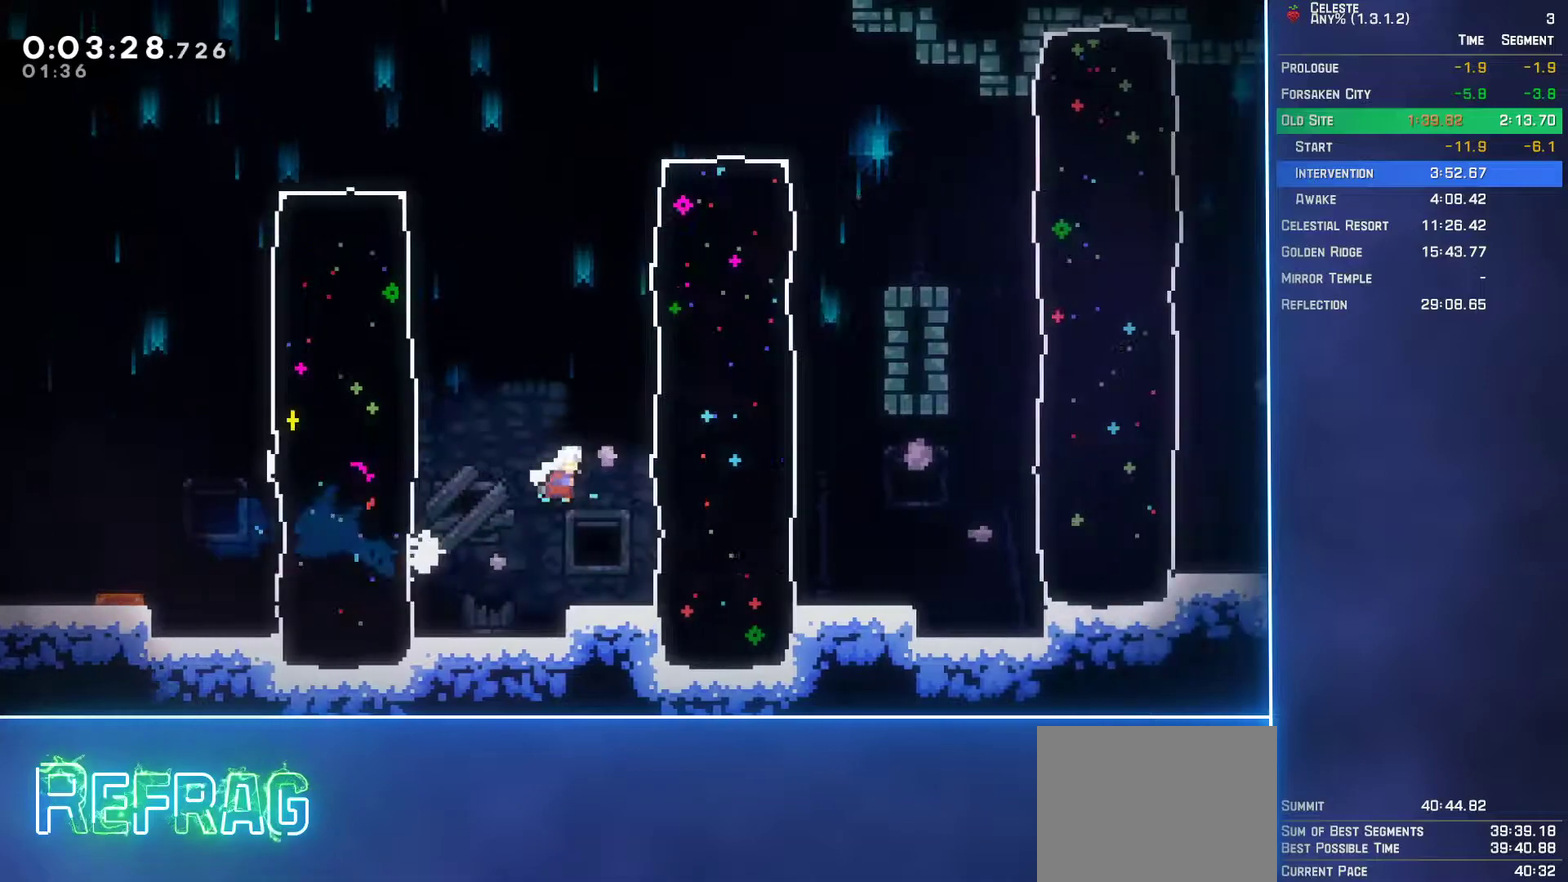
{"buttons": ["A", "DPAD_RIGHT"], "left_stick": "center", "events": [[50, "B", "up"], [400, "A", "down"]]}
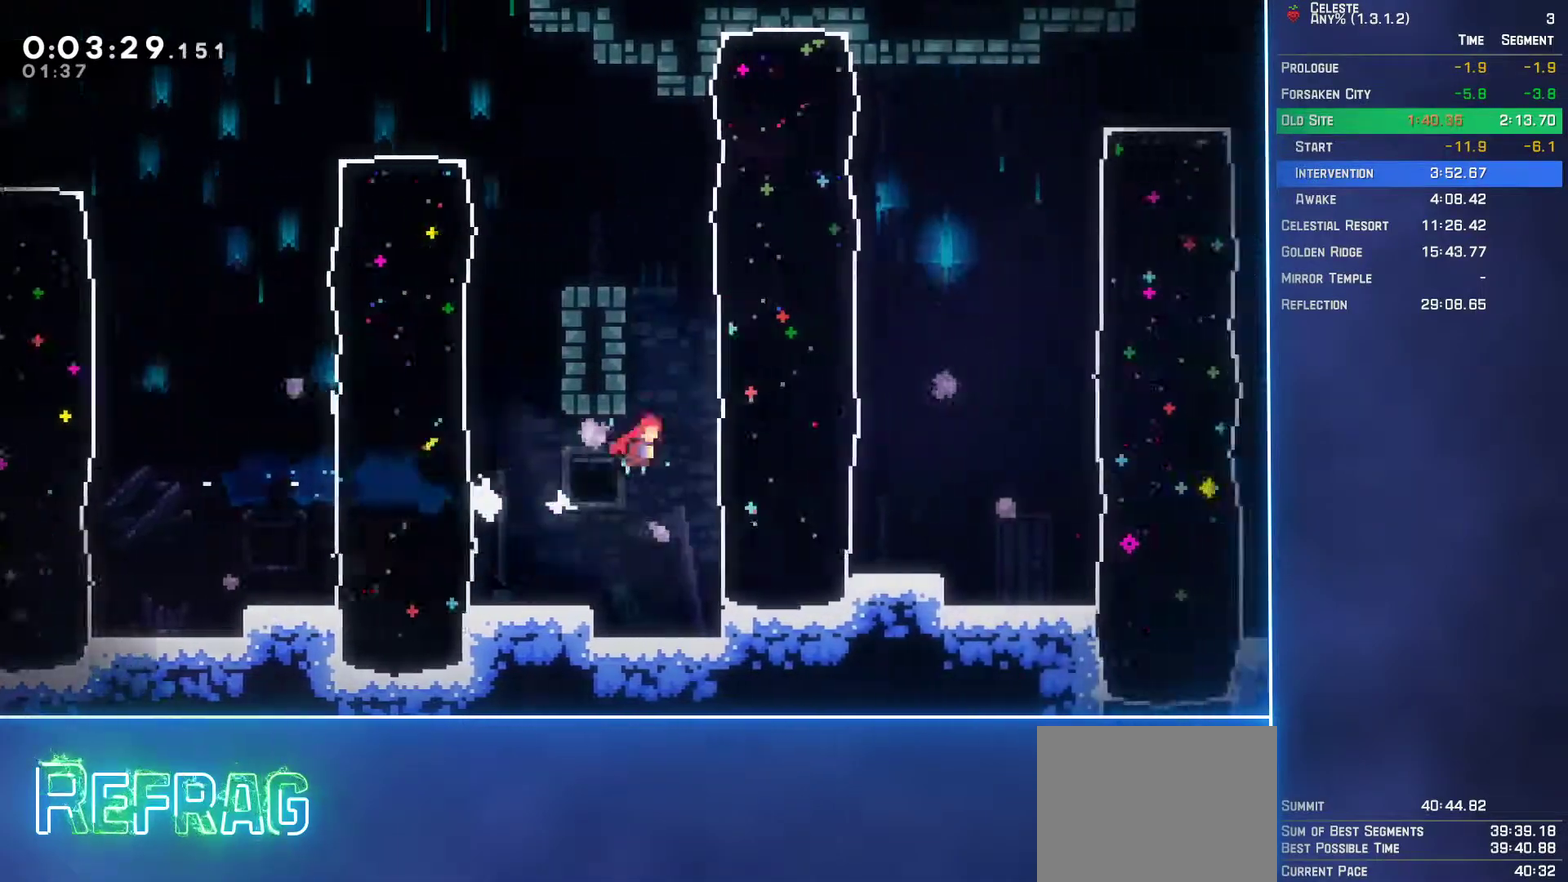
{"buttons": ["DPAD_RIGHT"], "left_stick": "center", "events": [[67, "A", "up"], [133, "B", "down"], [233, "B", "up"]]}
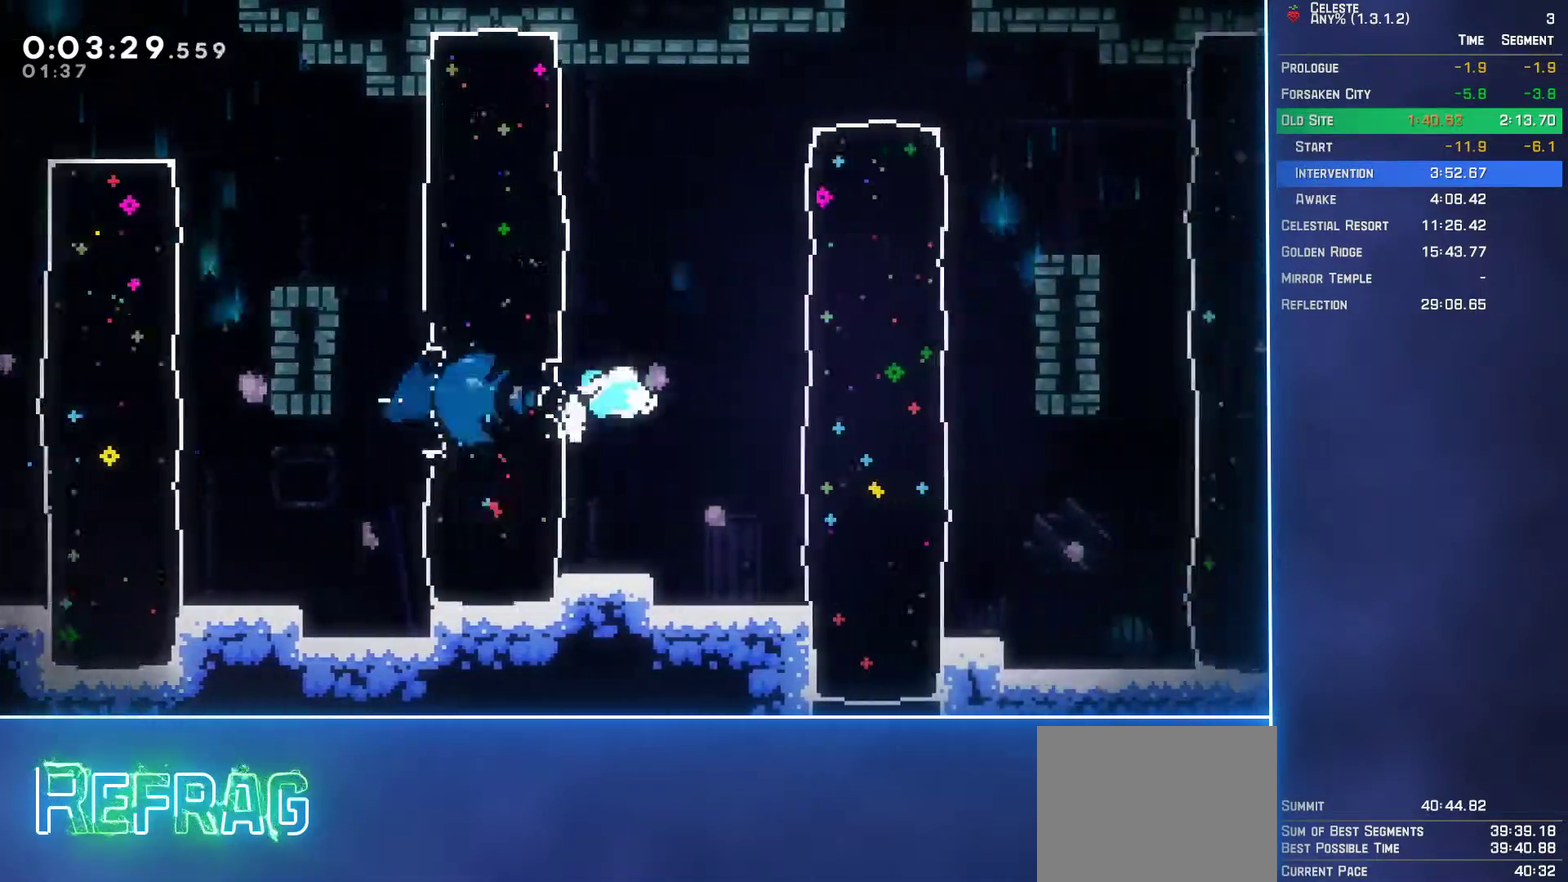
{"buttons": ["DPAD_RIGHT"], "left_stick": "center", "events": [[250, "B", "down"], [367, "B", "up"]]}
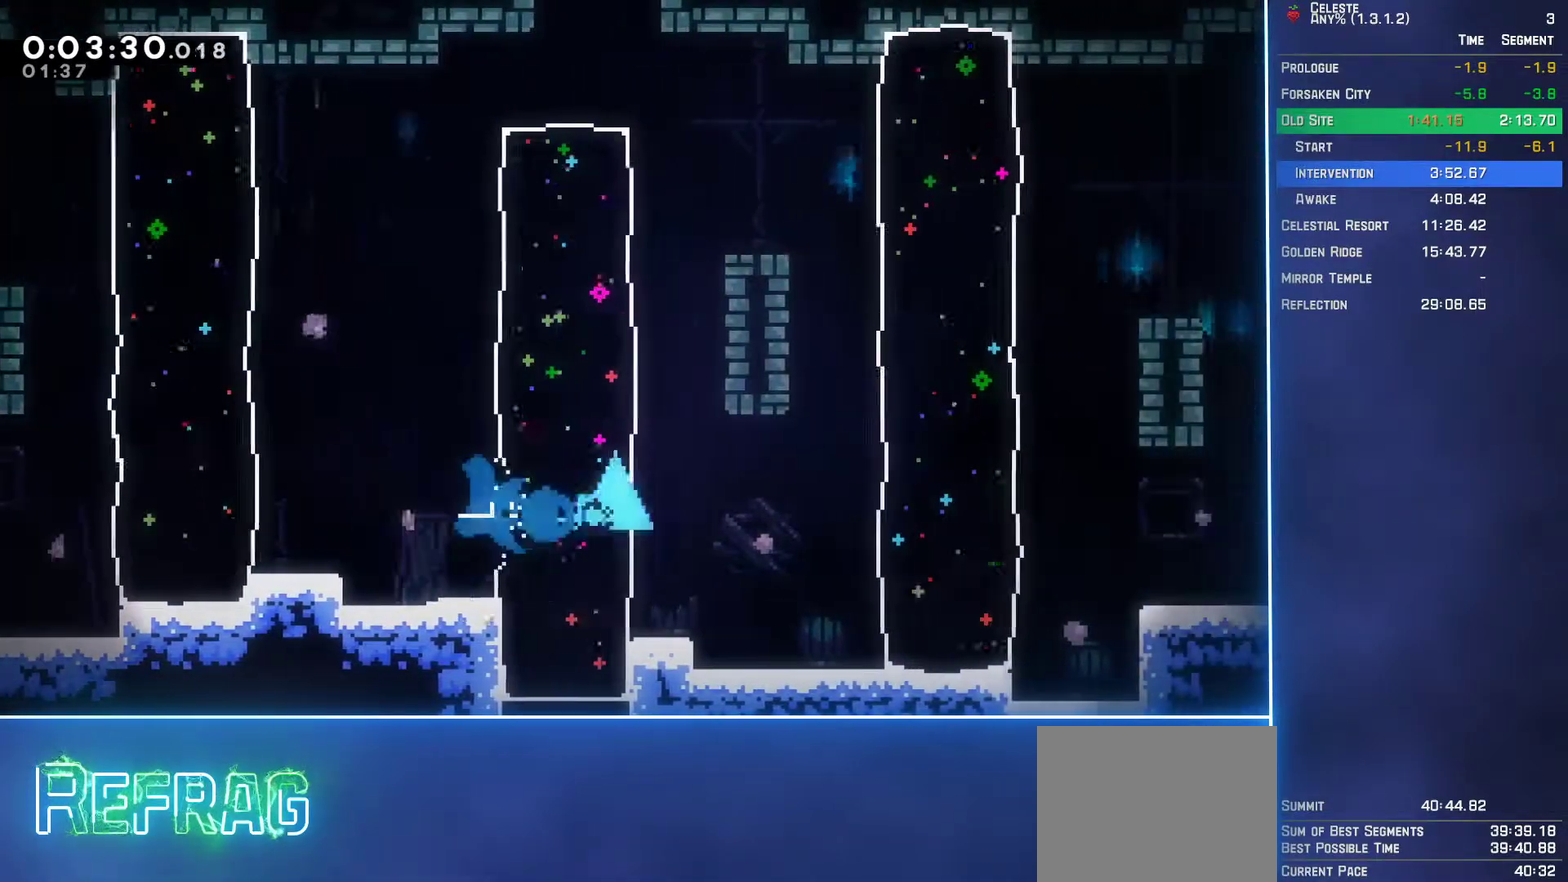
{"buttons": ["DPAD_RIGHT"], "left_stick": "center", "events": [[267, "B", "down"], [367, "B", "up"]]}
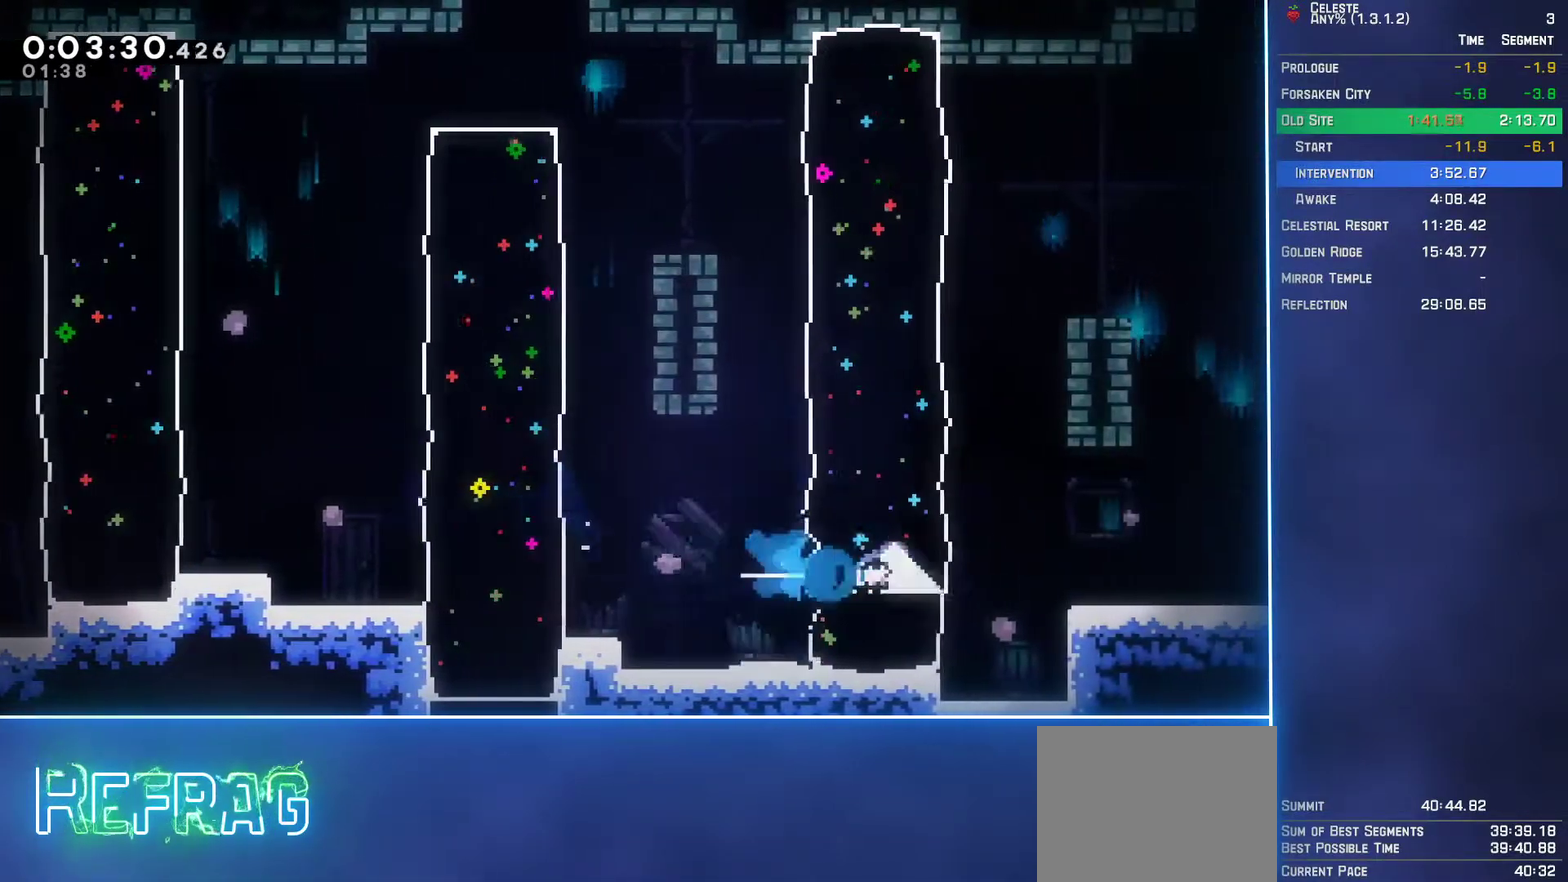
{"buttons": ["DPAD_DOWN", "DPAD_RIGHT"], "left_stick": "center", "events": [[217, "B", "down"], [217, "DPAD_DOWN", "down"], [367, "A", "down"], [367, "B", "up"], [450, "A", "up"]]}
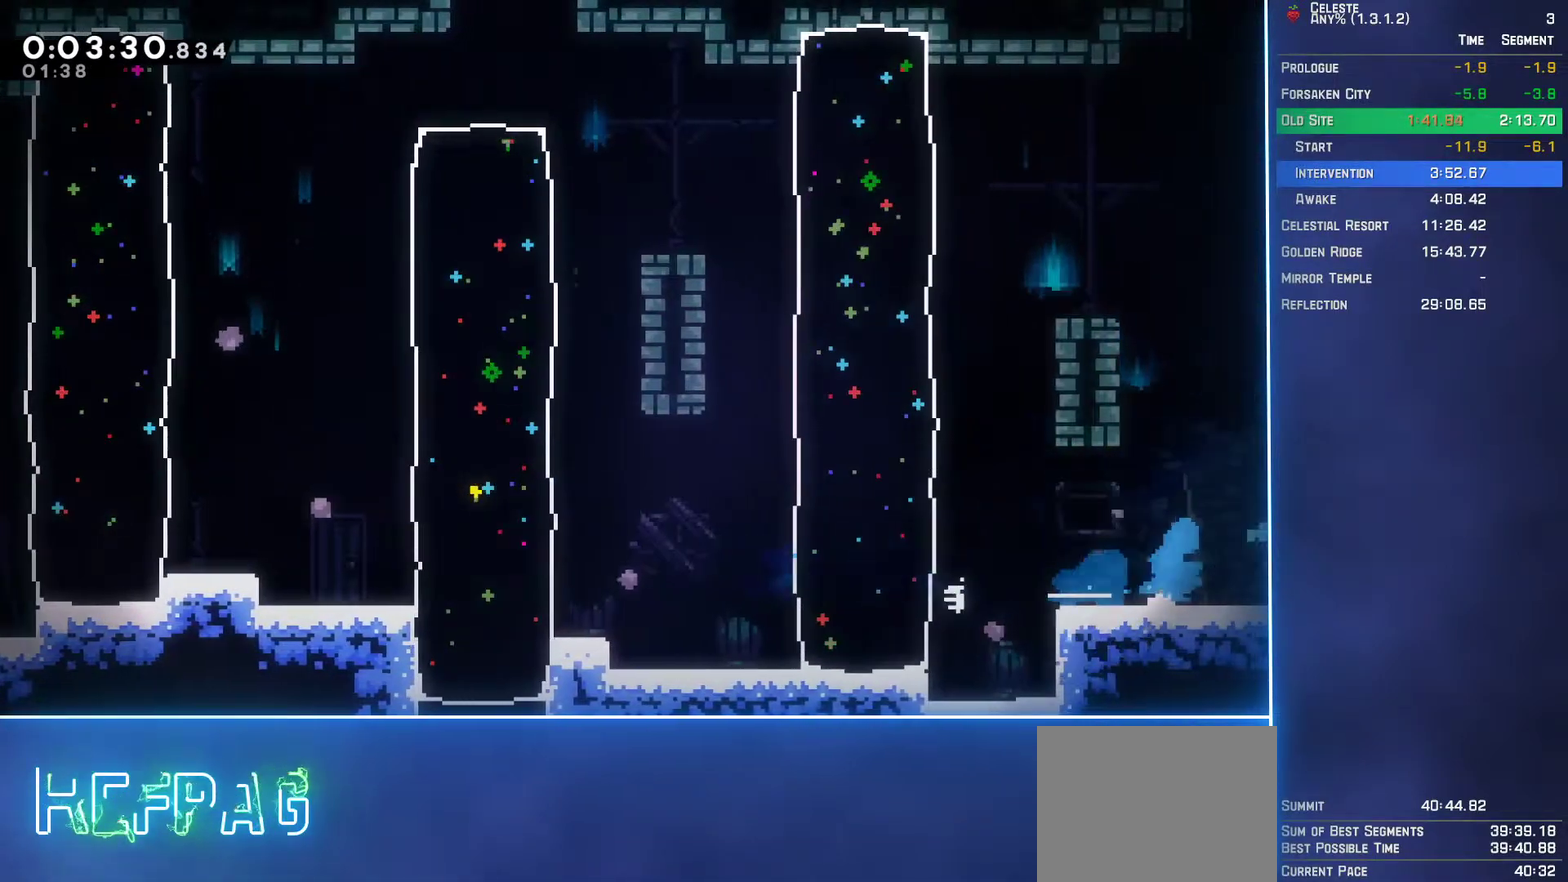
{"buttons": ["DPAD_DOWN", "DPAD_RIGHT"], "left_stick": "center", "events": []}
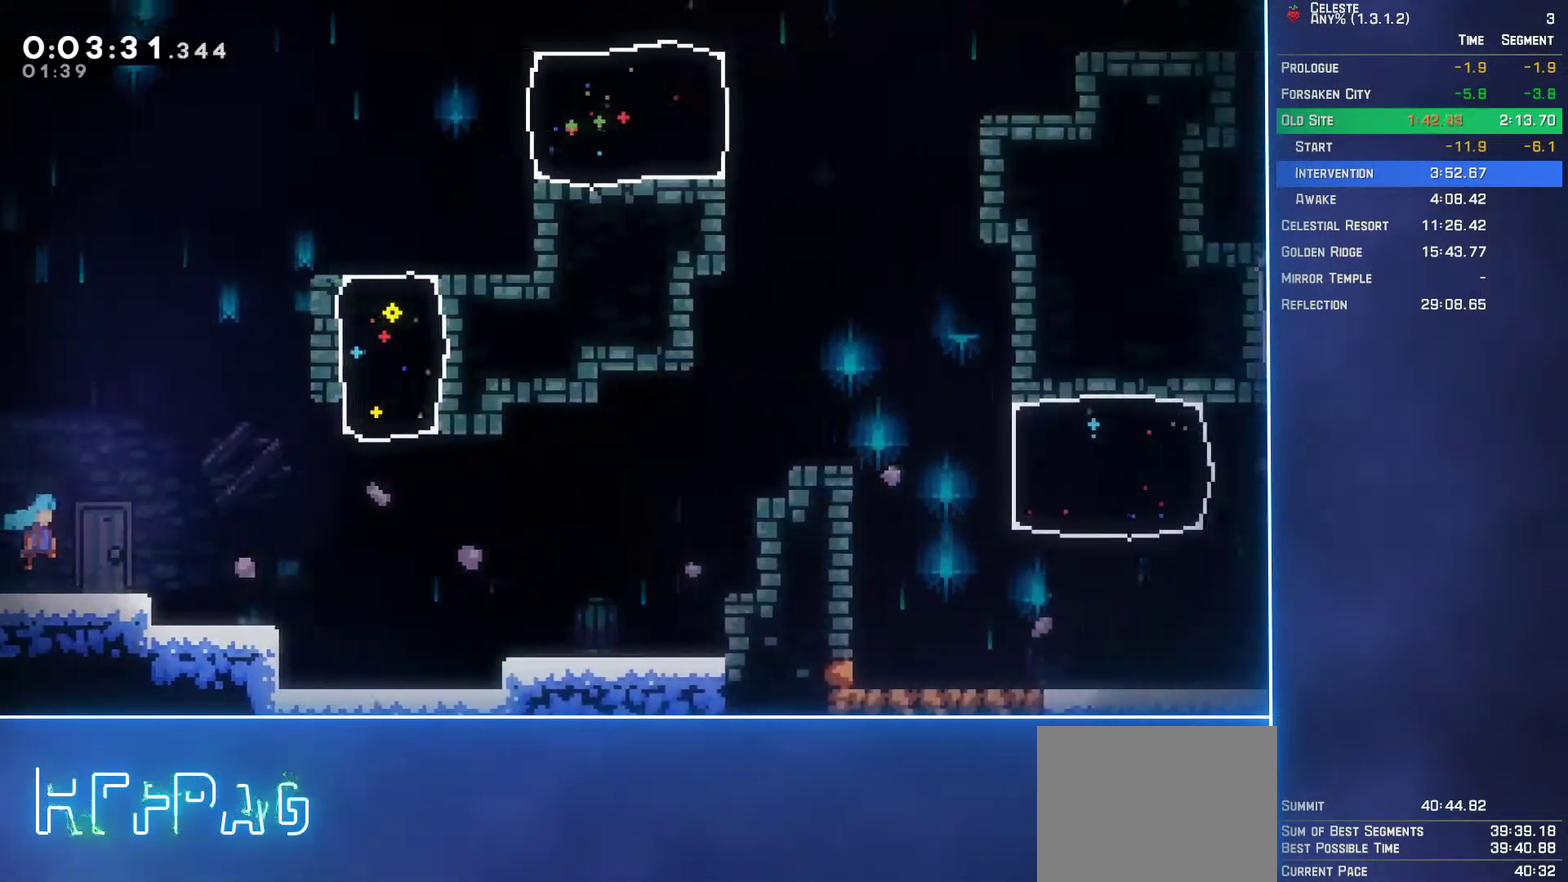
{"buttons": ["A", "R2", "DPAD_DOWN", "DPAD_RIGHT"], "left_stick": "center", "events": [[217, "B", "down"], [367, "B", "up"], [400, "A", "down"], [483, "R2", "down"]]}
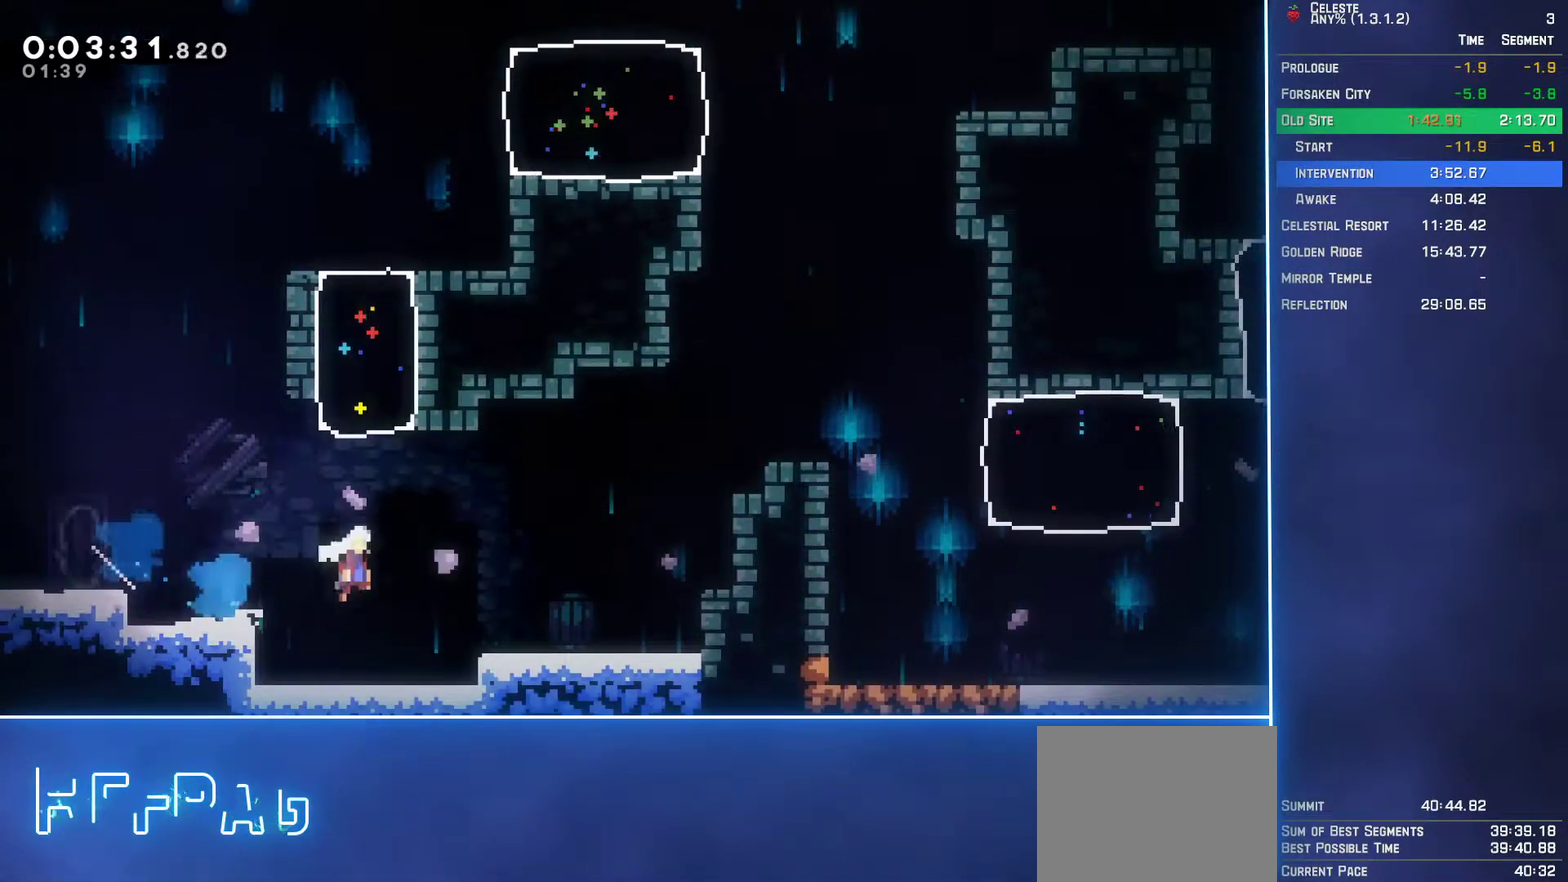
{"buttons": ["L1", "R2", "DPAD_UP", "DPAD_RIGHT"], "left_stick": "center", "events": [[33, "DPAD_DOWN", "up"], [117, "DPAD_UP", "down"], [167, "A", "up"], [217, "B", "down"], [333, "B", "up"], [367, "L1", "down"]]}
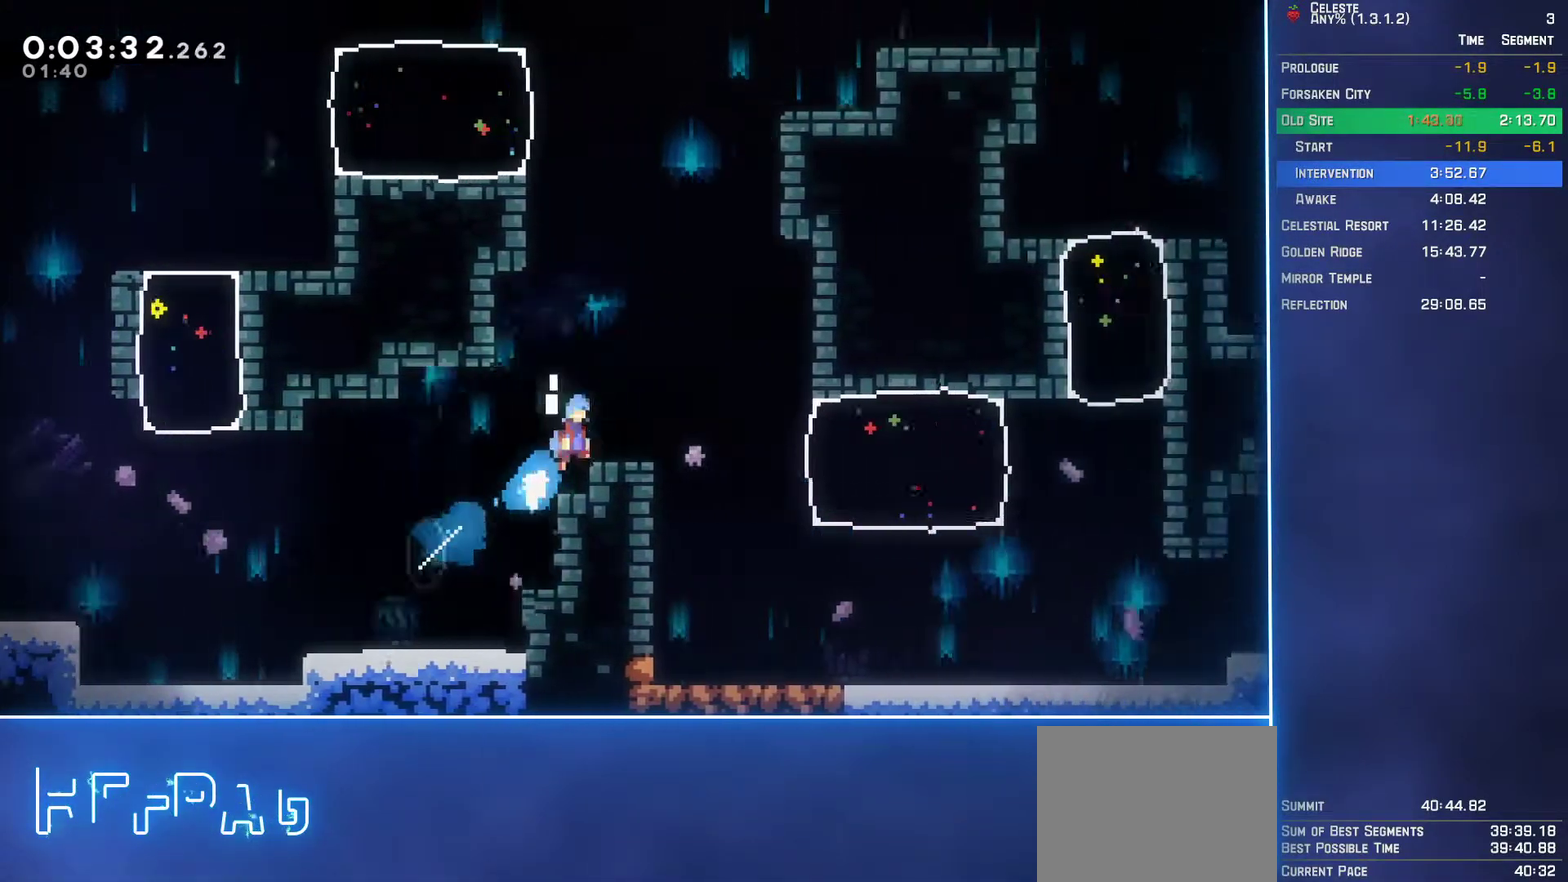
{"buttons": ["DPAD_DOWN", "DPAD_RIGHT"], "left_stick": "center", "events": [[33, "DPAD_UP", "up"], [33, "L1", "up"], [83, "DPAD_DOWN", "down"], [83, "R2", "up"]]}
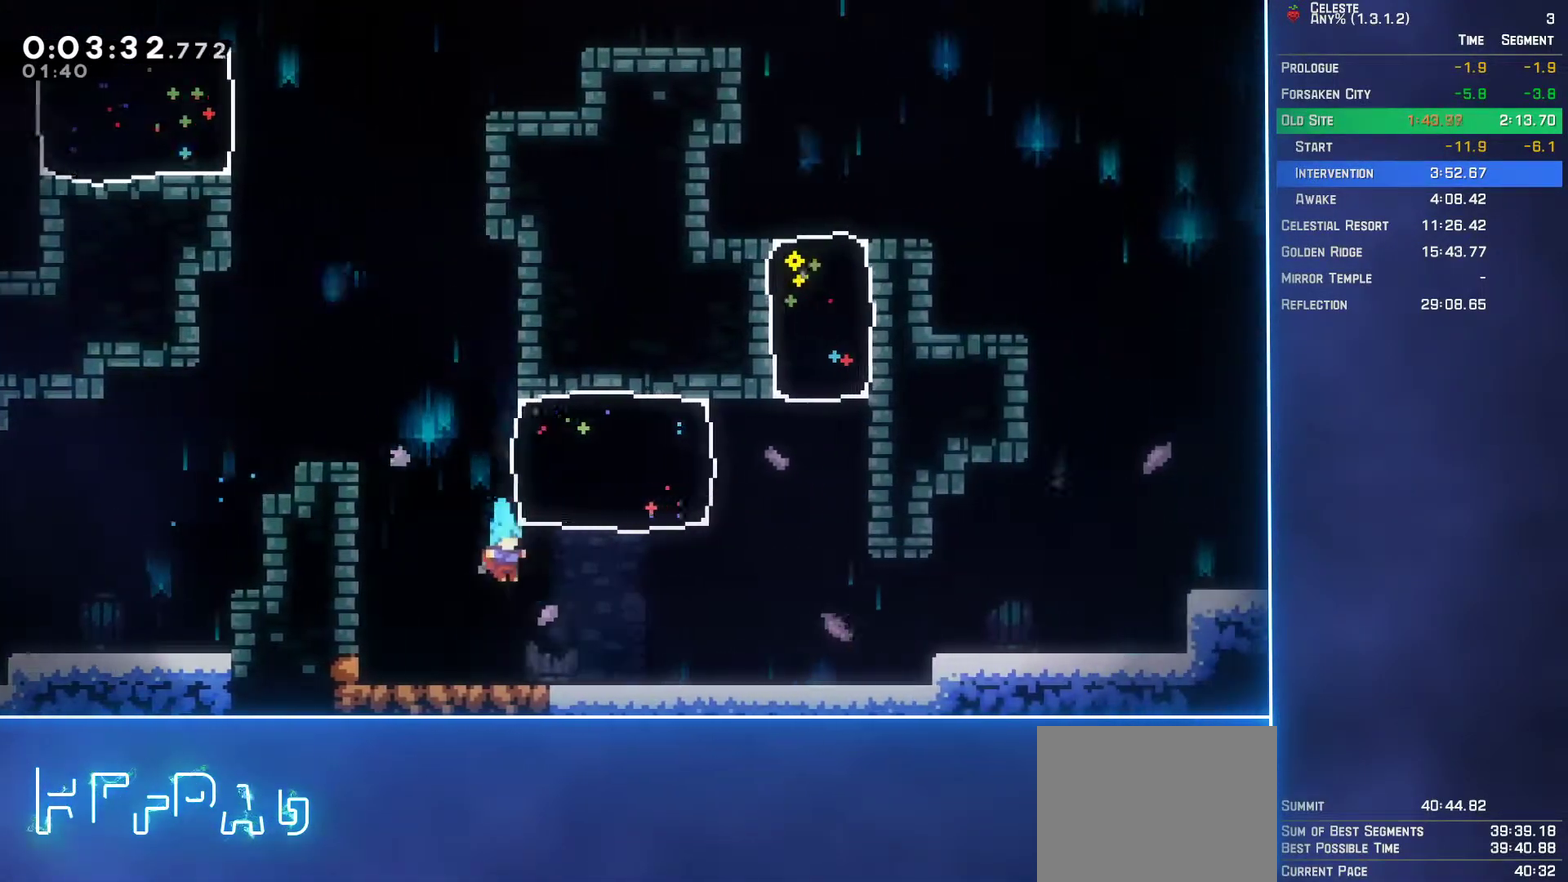
{"buttons": ["DPAD_RIGHT"], "left_stick": "center", "events": [[100, "B", "down"], [267, "B", "up"], [300, "A", "down"], [317, "DPAD_DOWN", "up"], [450, "A", "up"]]}
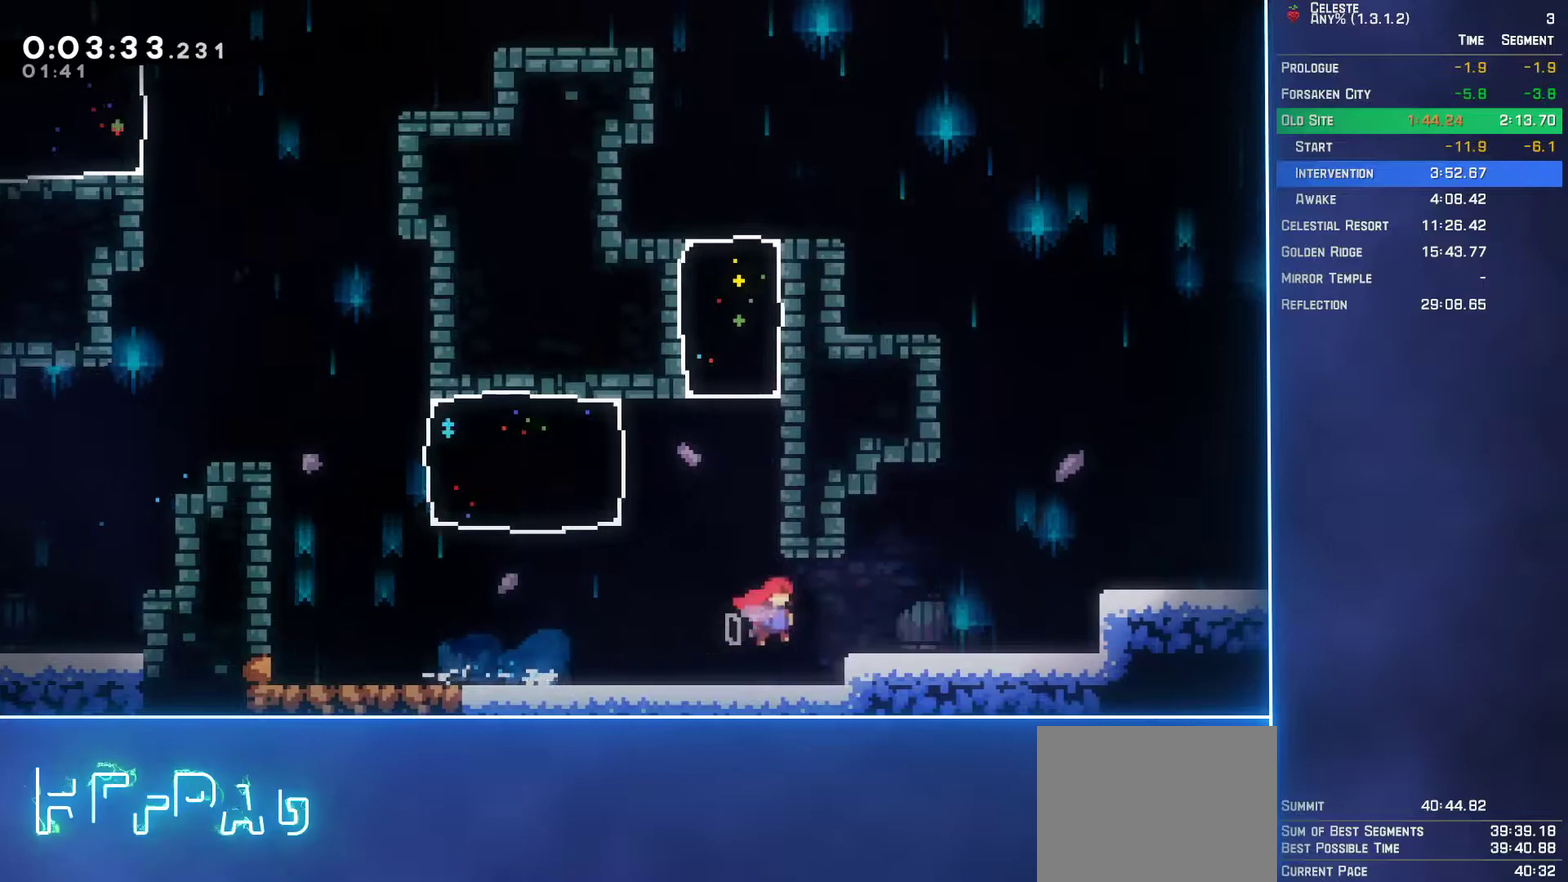
{"buttons": ["A", "DPAD_DOWN", "DPAD_RIGHT"], "left_stick": "center", "events": [[117, "A", "down"], [217, "DPAD_DOWN", "down"], [300, "A", "up"], [333, "B", "down"], [433, "B", "up"], [467, "A", "down"]]}
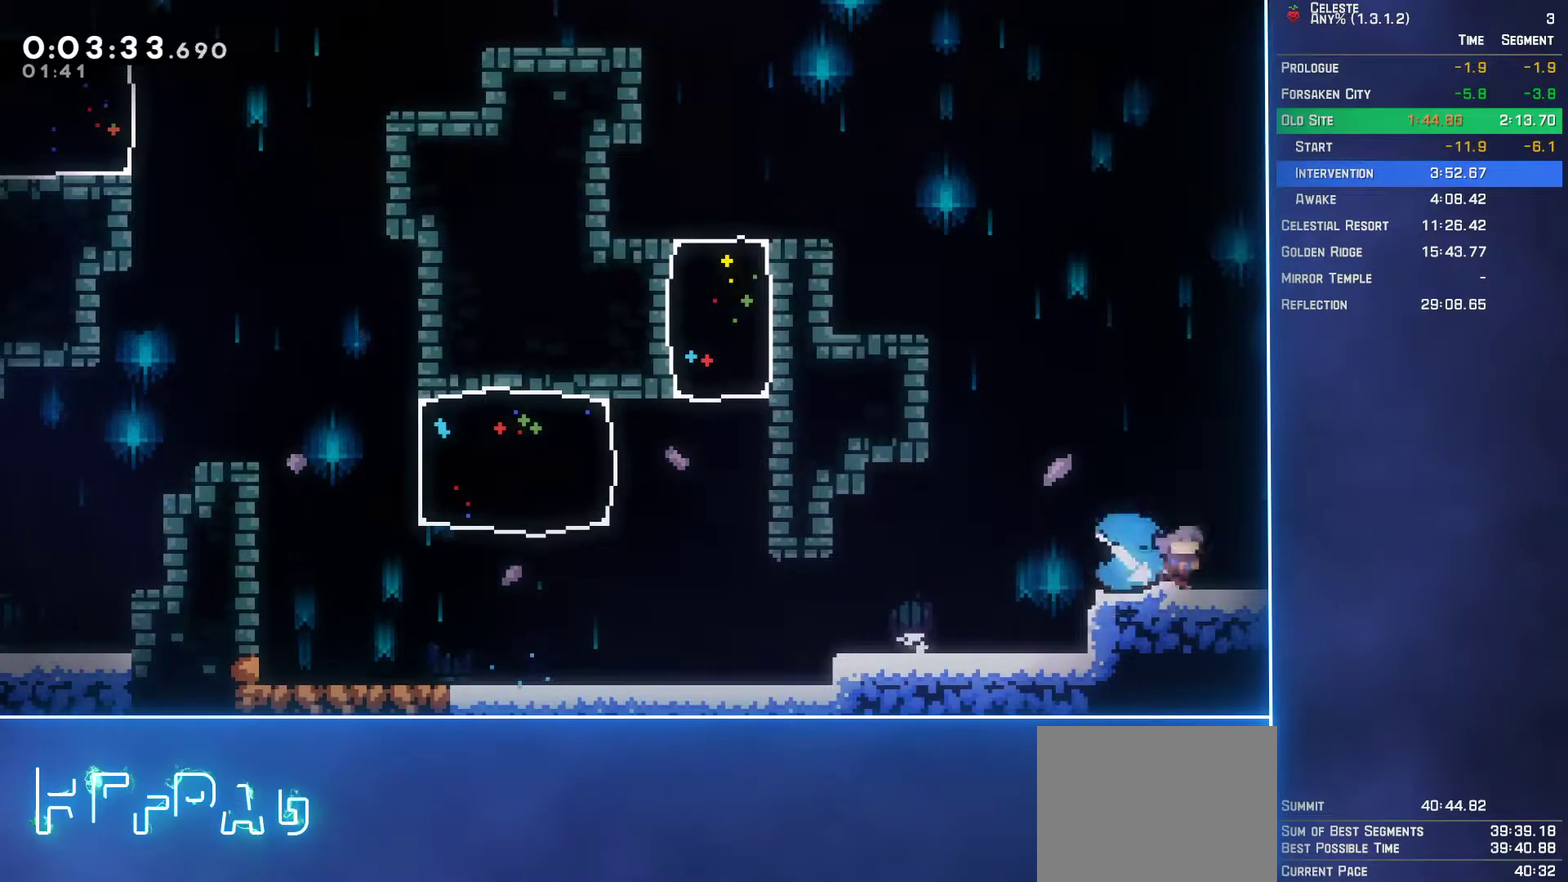
{"buttons": ["DPAD_DOWN", "DPAD_RIGHT"], "left_stick": "center", "events": [[17, "A", "up"]]}
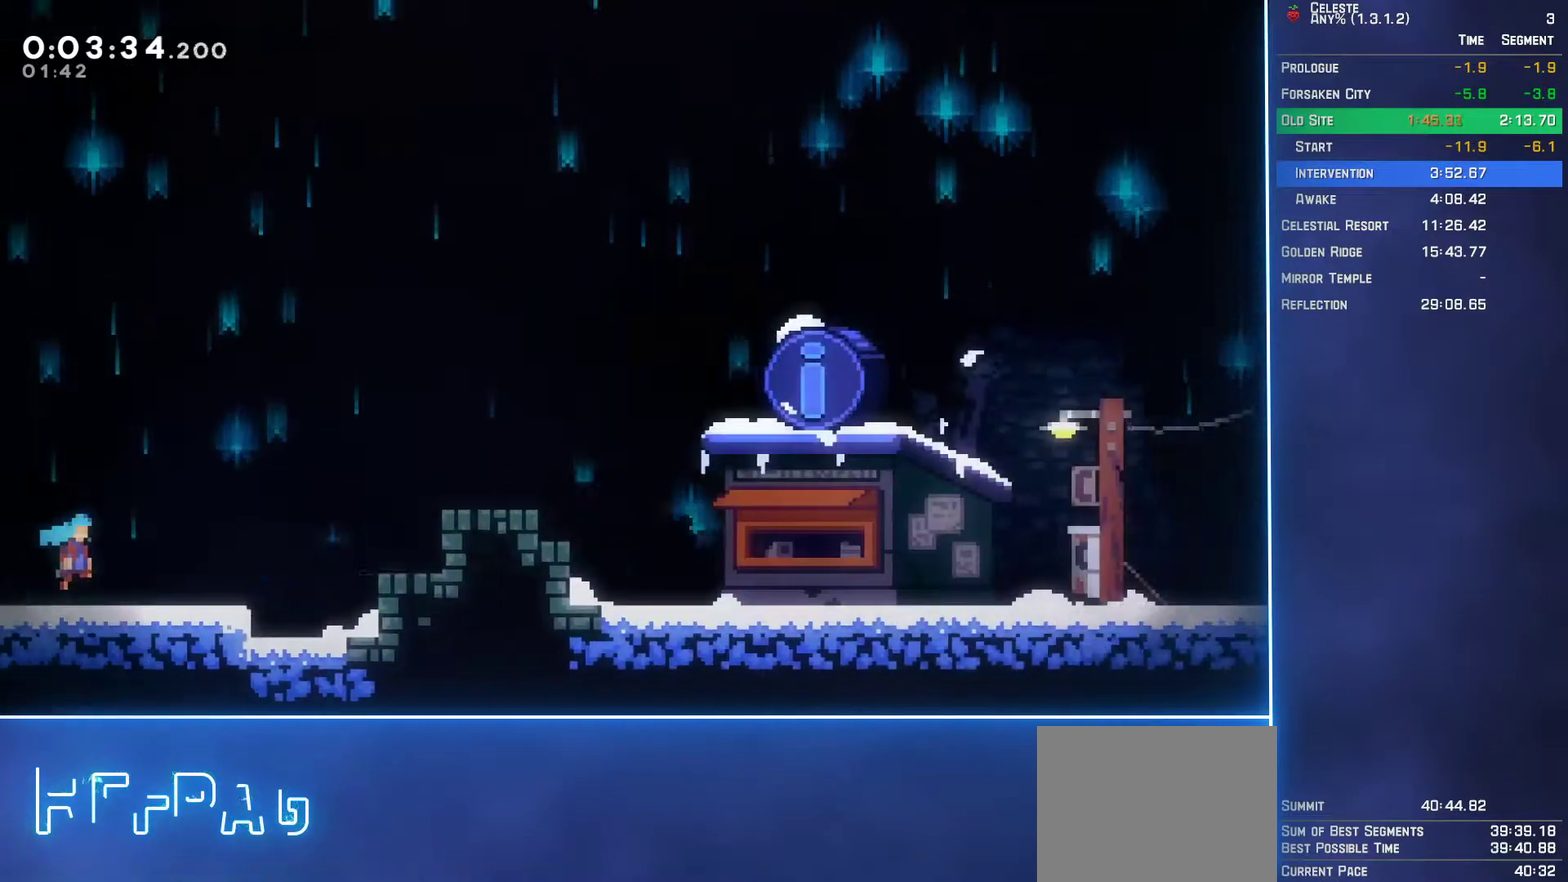
{"buttons": ["A", "L2", "DPAD_UP", "DPAD_RIGHT"], "left_stick": "center", "events": [[133, "DPAD_DOWN", "up"], [200, "DPAD_UP", "down"], [200, "L2", "down"], [300, "A", "down"]]}
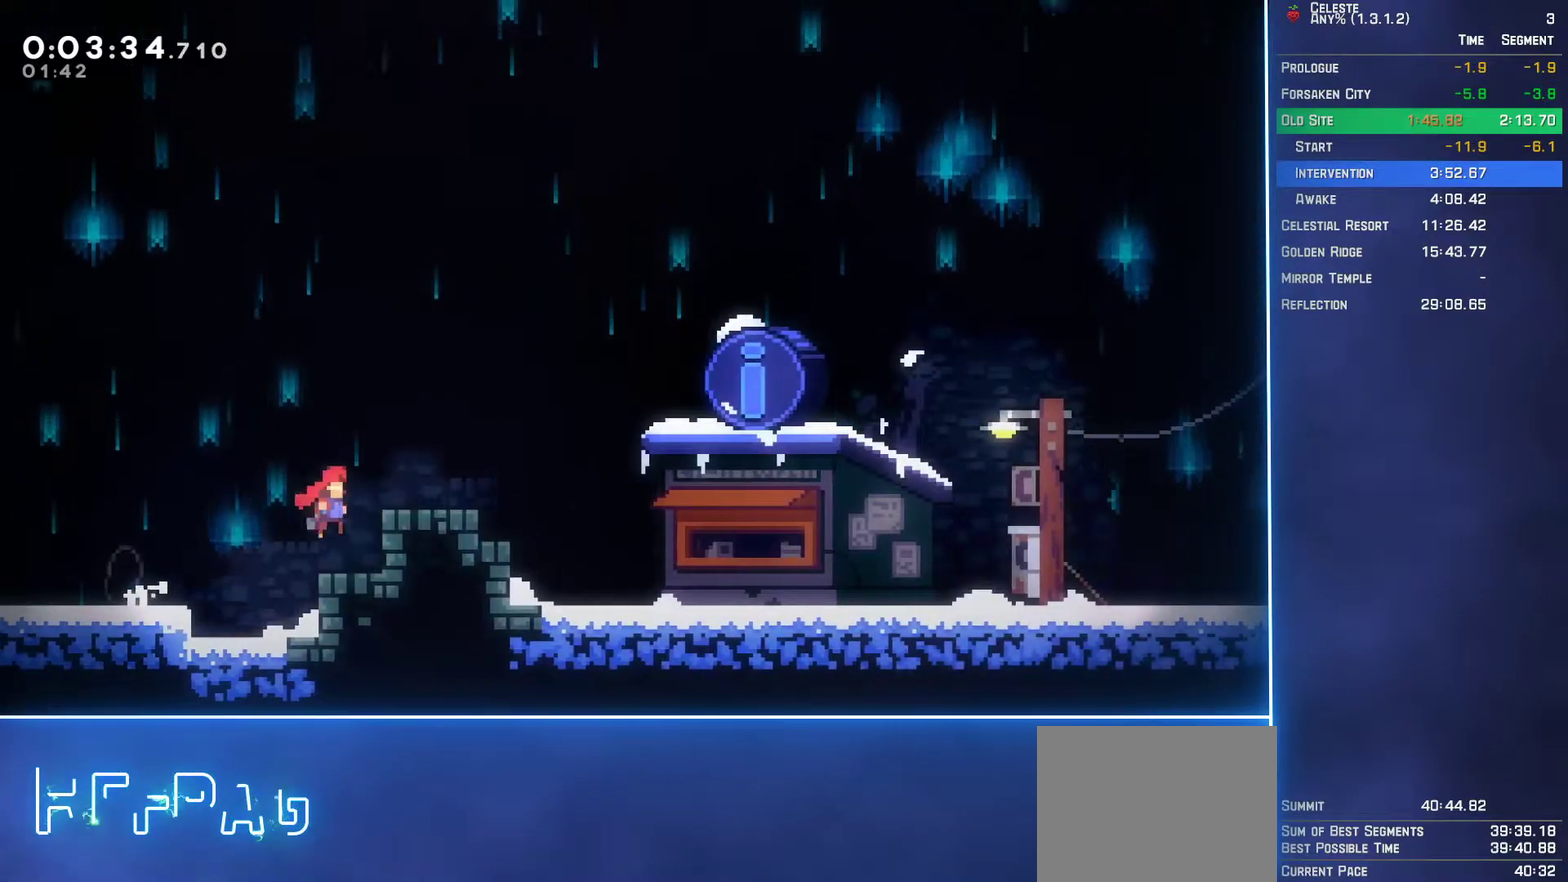
{"buttons": ["DPAD_RIGHT"], "left_stick": "center", "events": [[83, "A", "up"], [83, "DPAD_UP", "up"], [133, "B", "down"], [167, "L2", "up"], [250, "B", "up"]]}
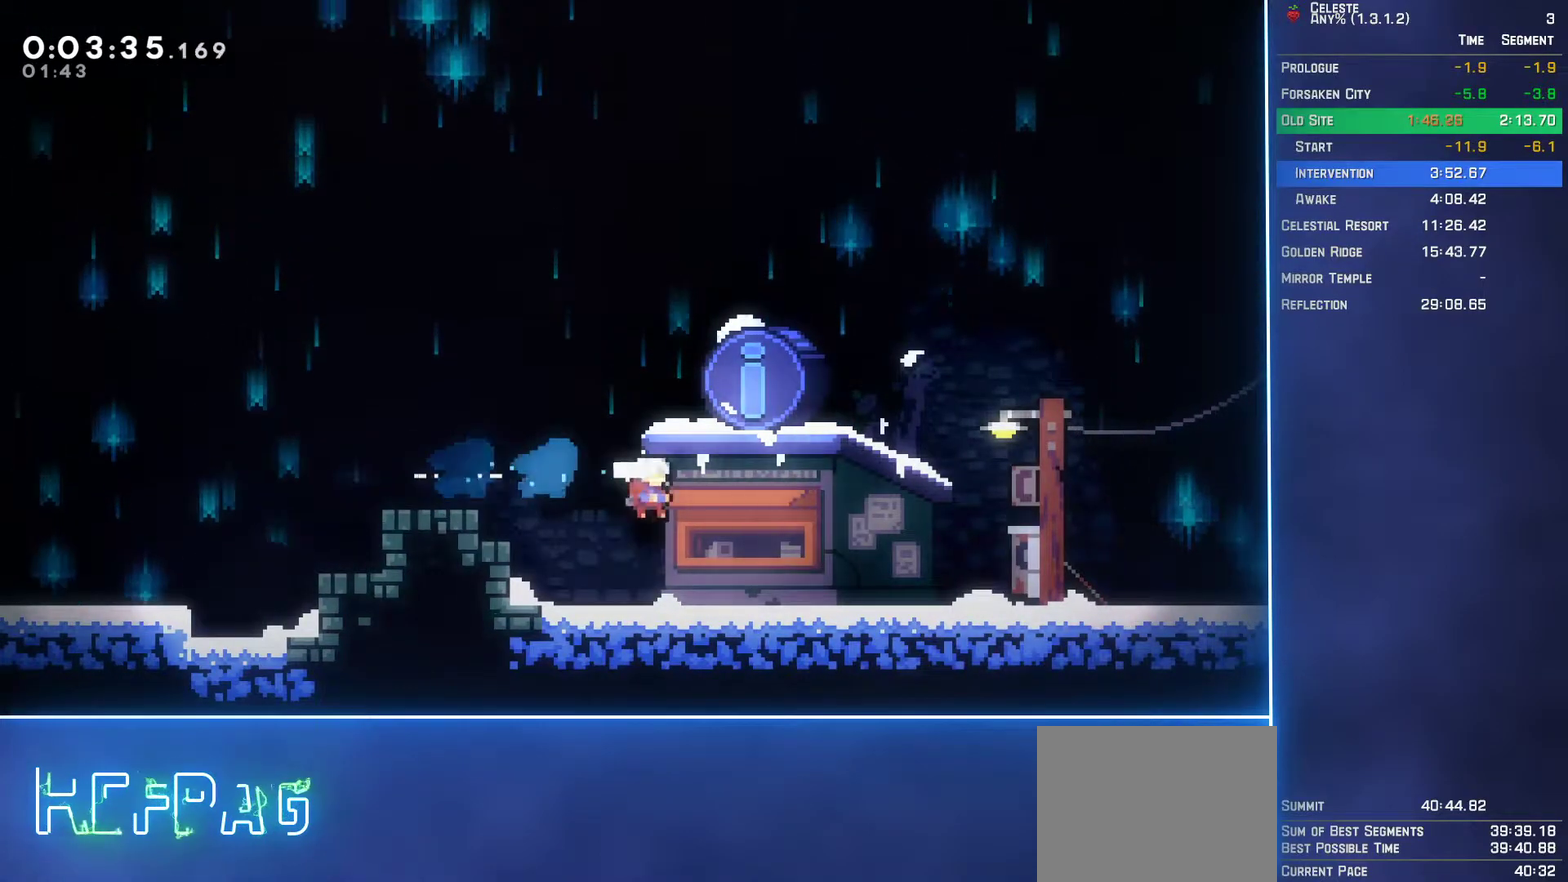
{"buttons": [], "left_stick": "center", "events": [[83, "DPAD_RIGHT", "up"], [83, "START", "down"], [117, "R1", "down"], [200, "R1", "up"], [200, "START", "up"]]}
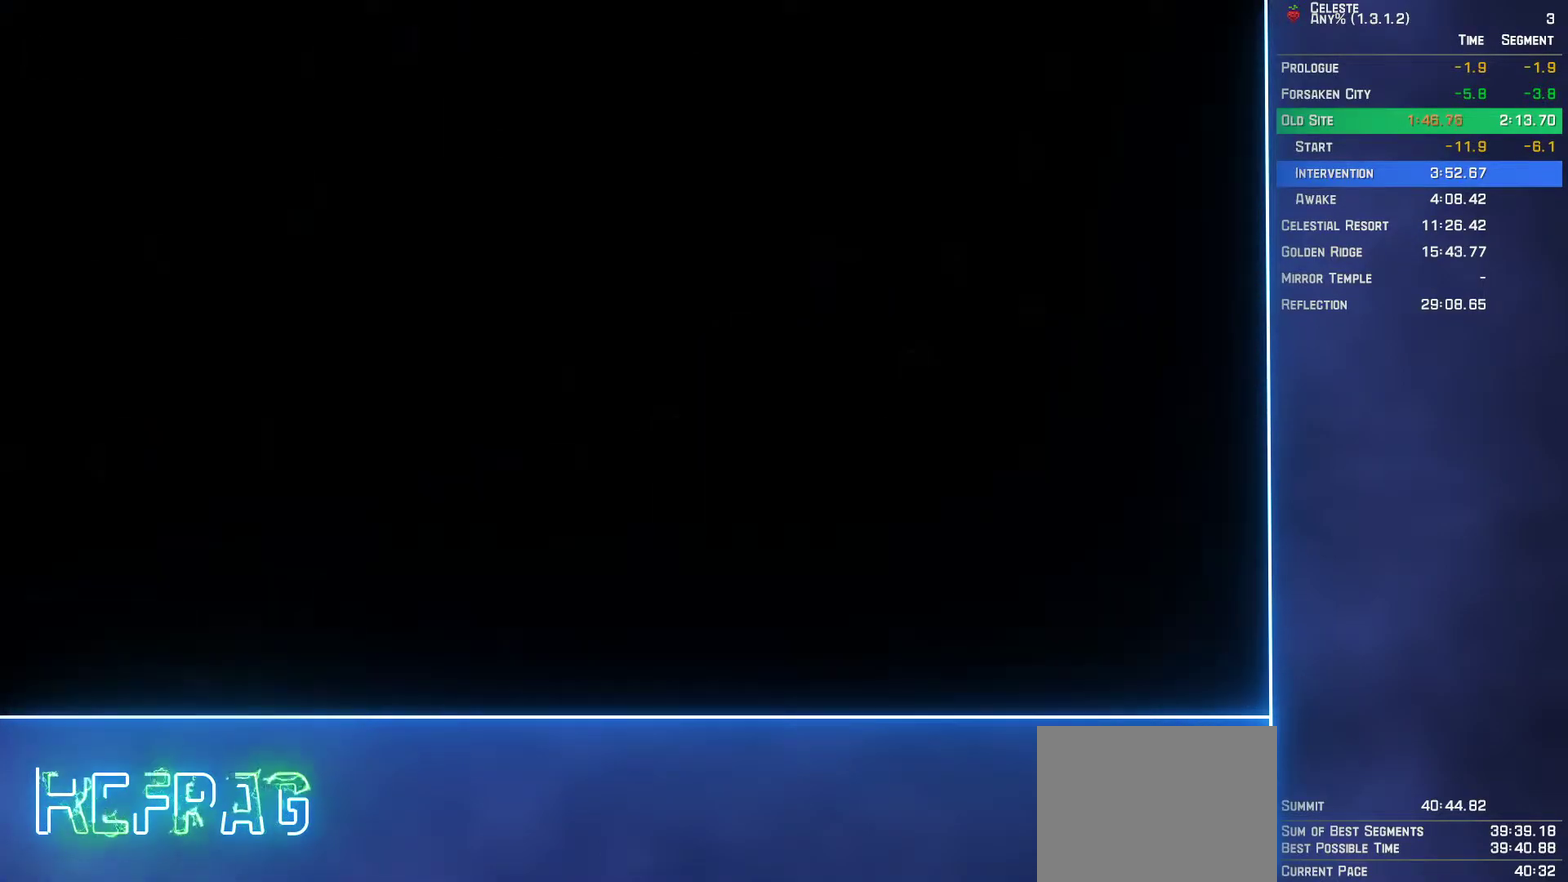
{"buttons": [], "left_stick": "center", "events": []}
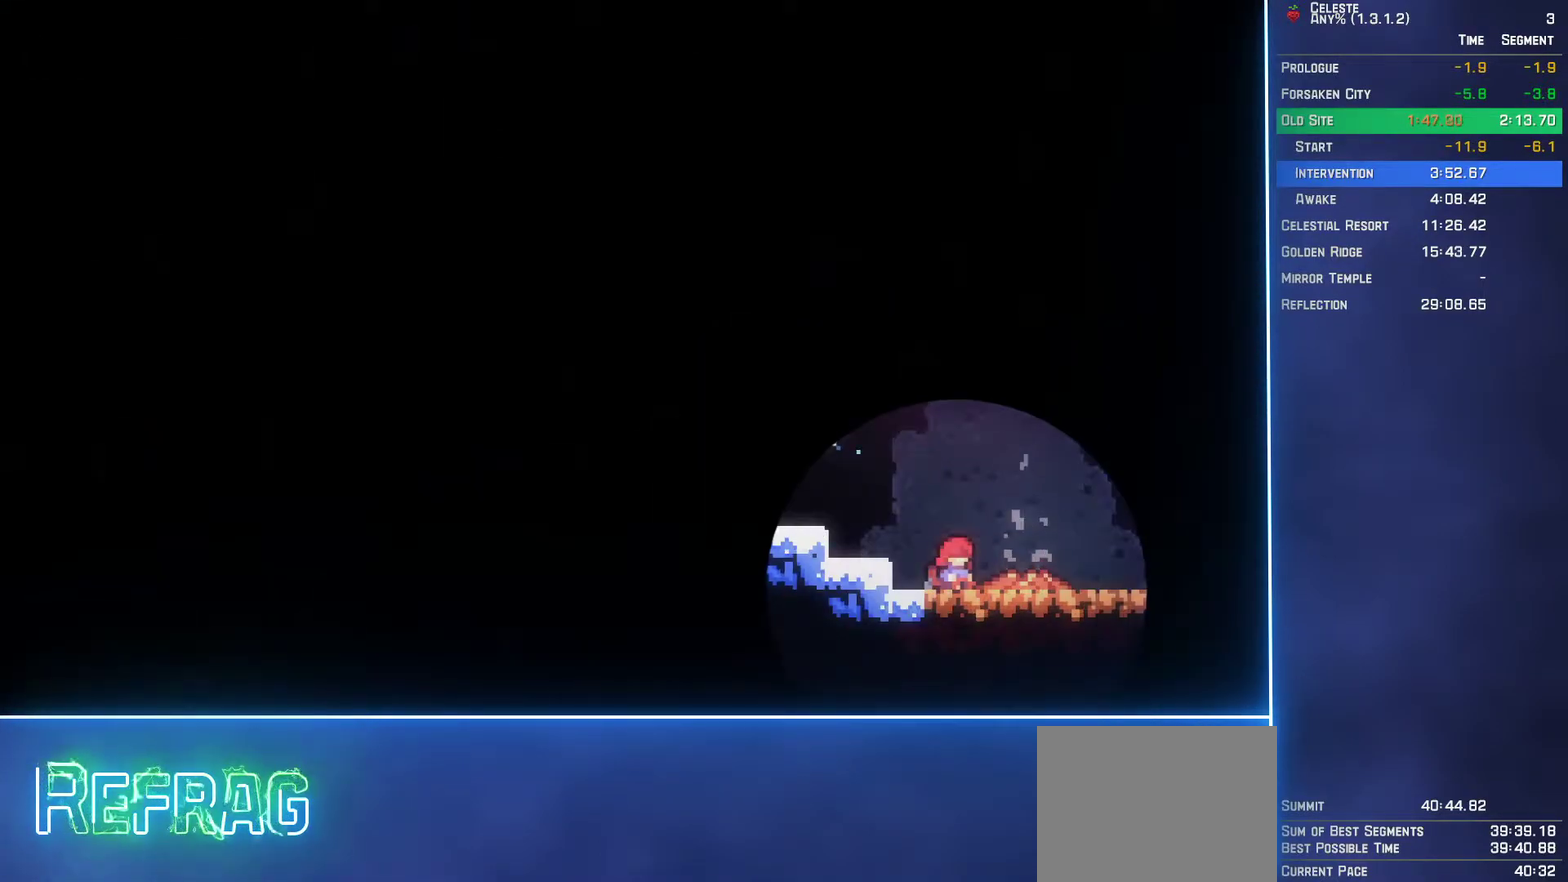
{"buttons": [], "left_stick": "center", "events": []}